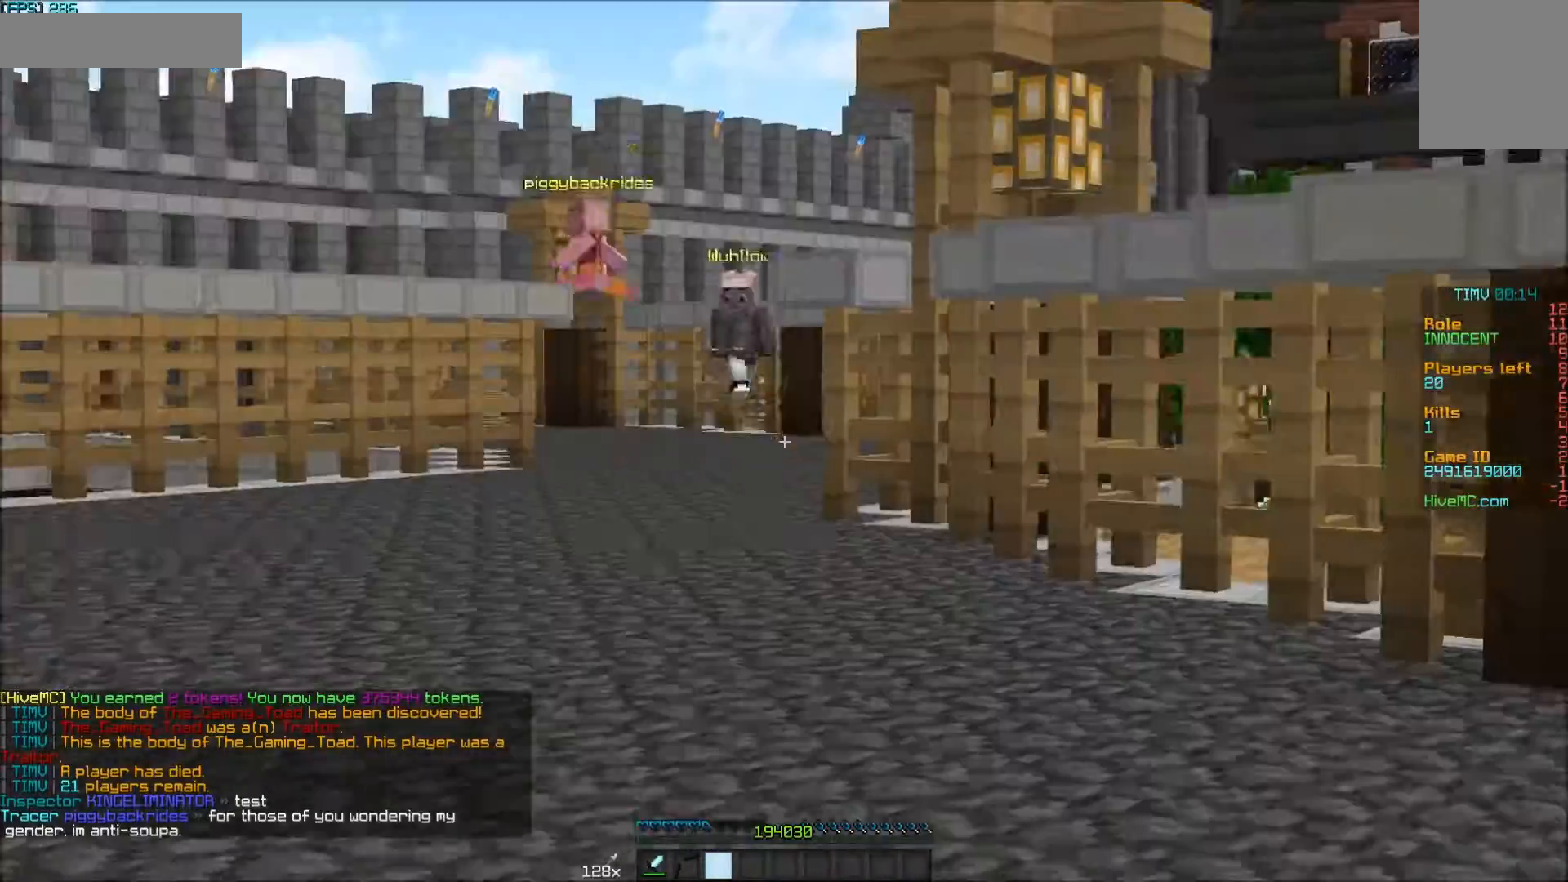
Gameplay with keyboard and mouse; each line is a JSON object with the keys and mouse buttons held at the frame after it. "events" lists presses ("down") and releases ("up") of "a", "d", "s", "w", "mouse_left" and "mouse_right" between this image and that frame as [ms after this image, input, new state], when the widget could be followed in between. "mouse_left", "mouse_right" = the "left", "right" buttons of the "mouse" list. No other keys are recorded. Fast repeated clicks can show as one long hold. Mouse movement is not recorded.
{"keys": ["w"], "mouse": [], "events": []}
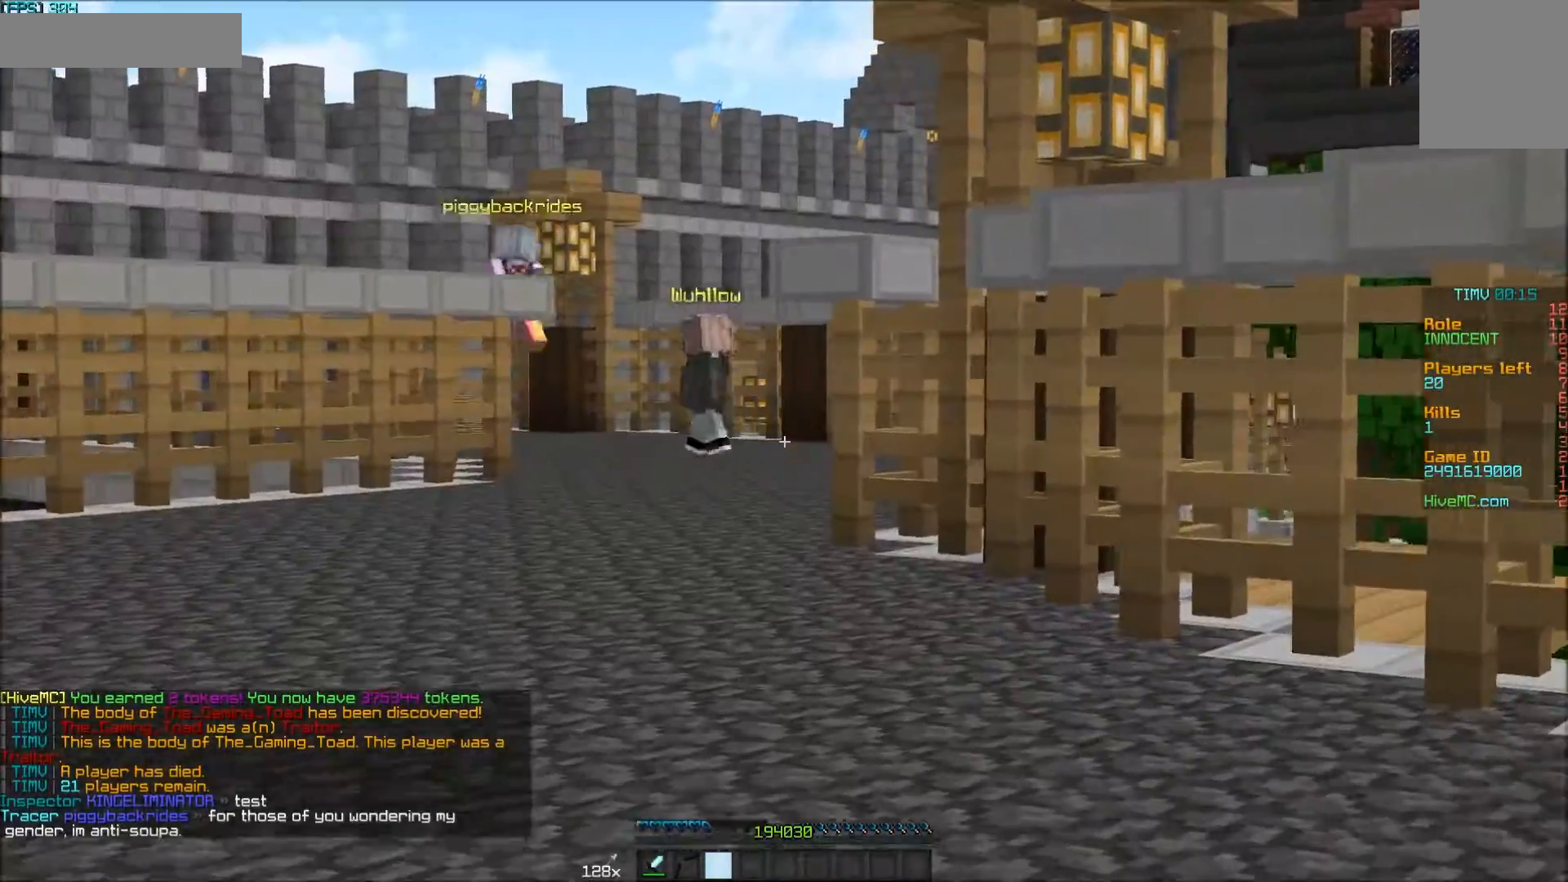
{"keys": [], "mouse": [], "events": [[350, "w", "up"]]}
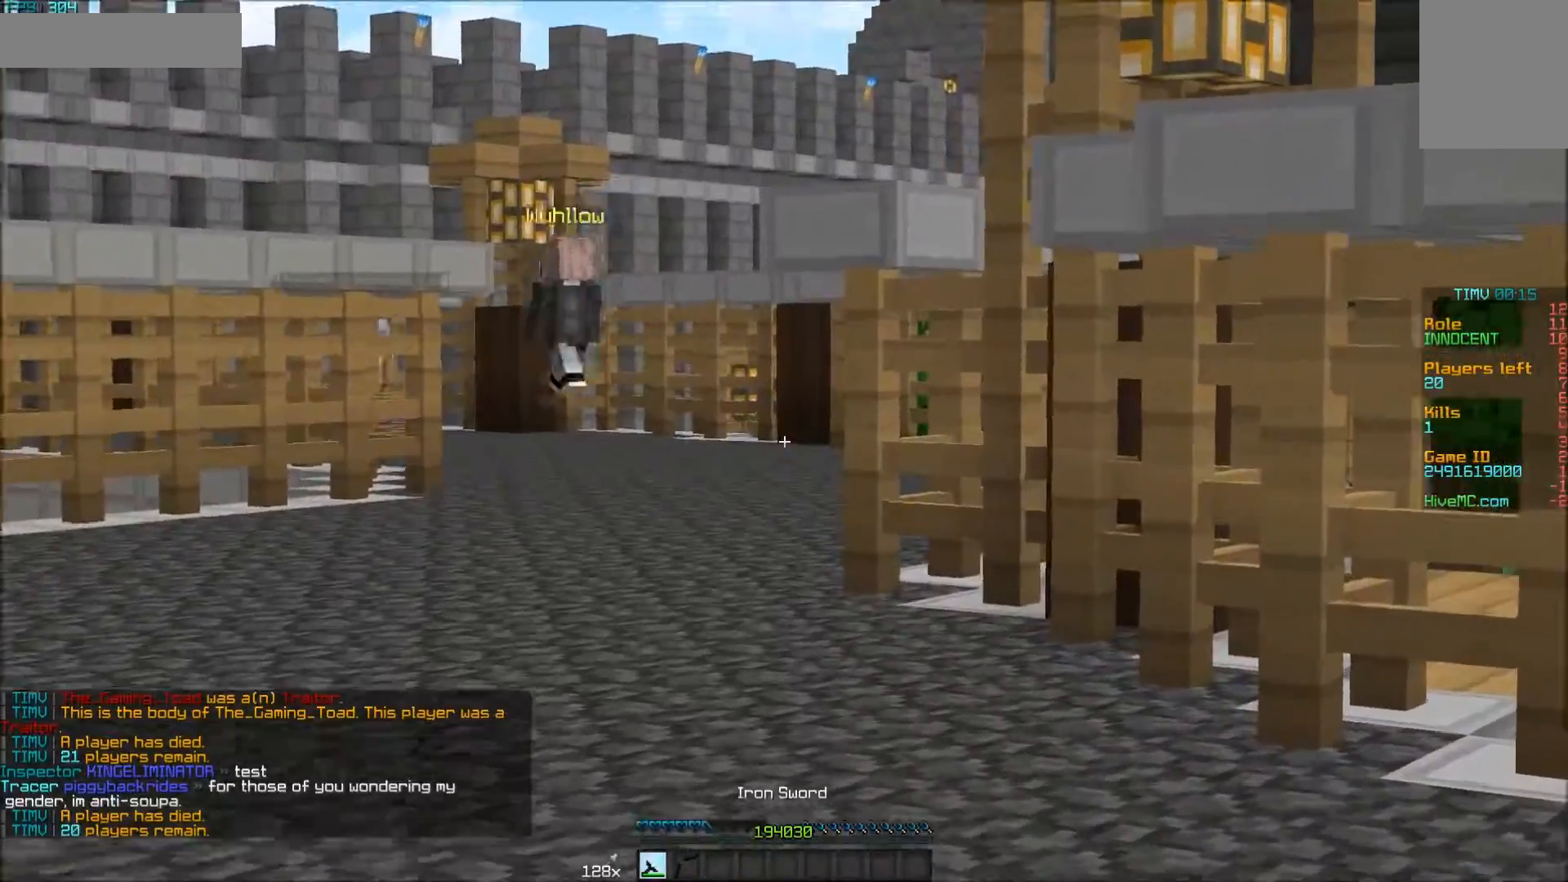
{"keys": ["w"], "mouse": [], "events": [[167, "w", "down"]]}
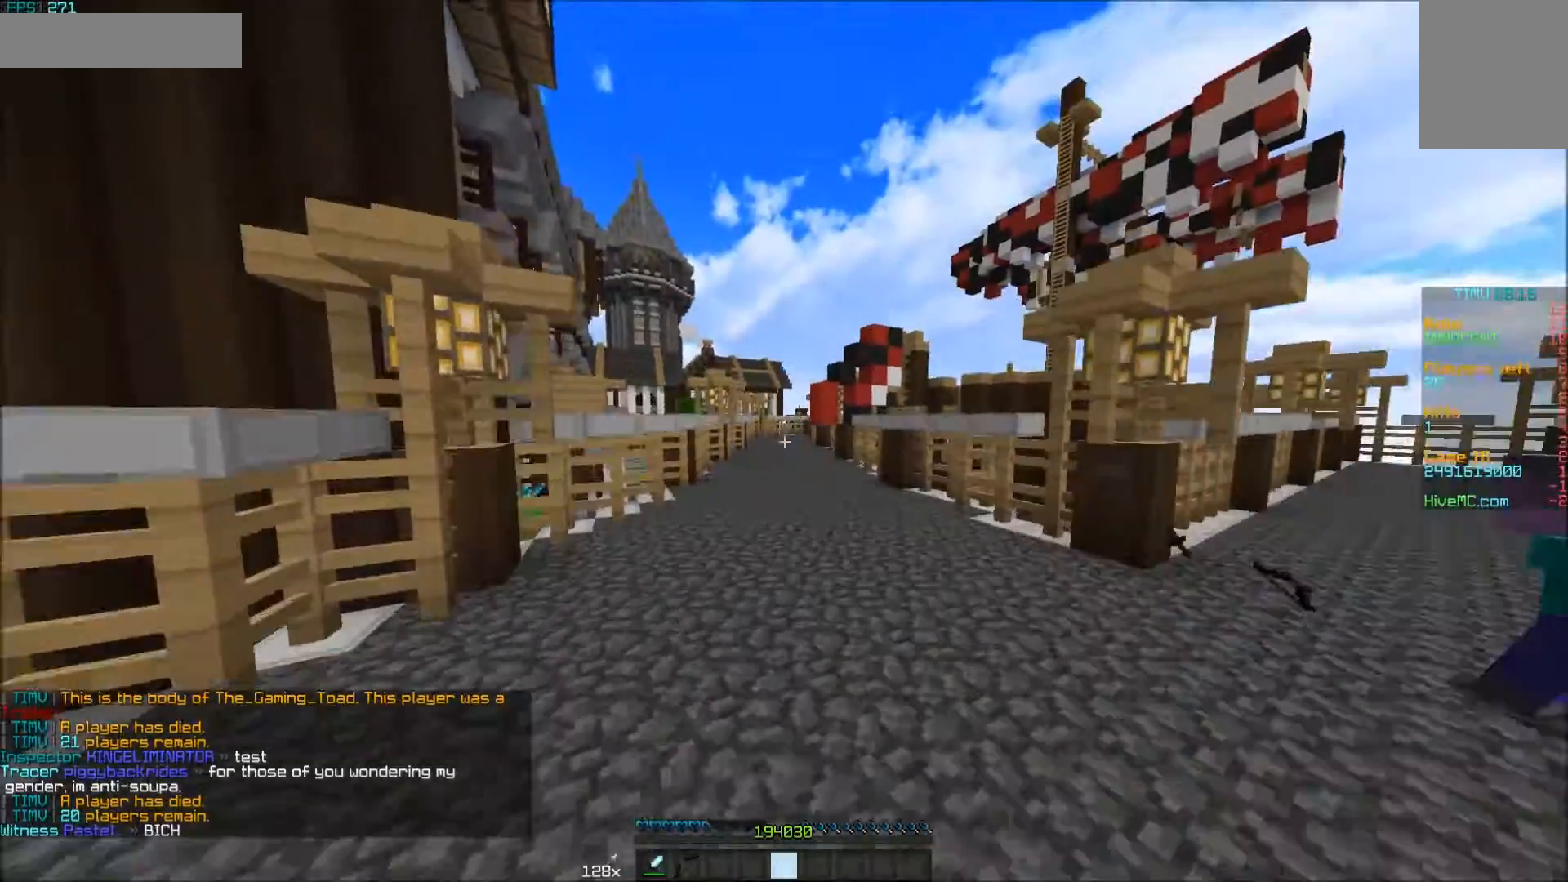
{"keys": ["w"], "mouse": [], "events": []}
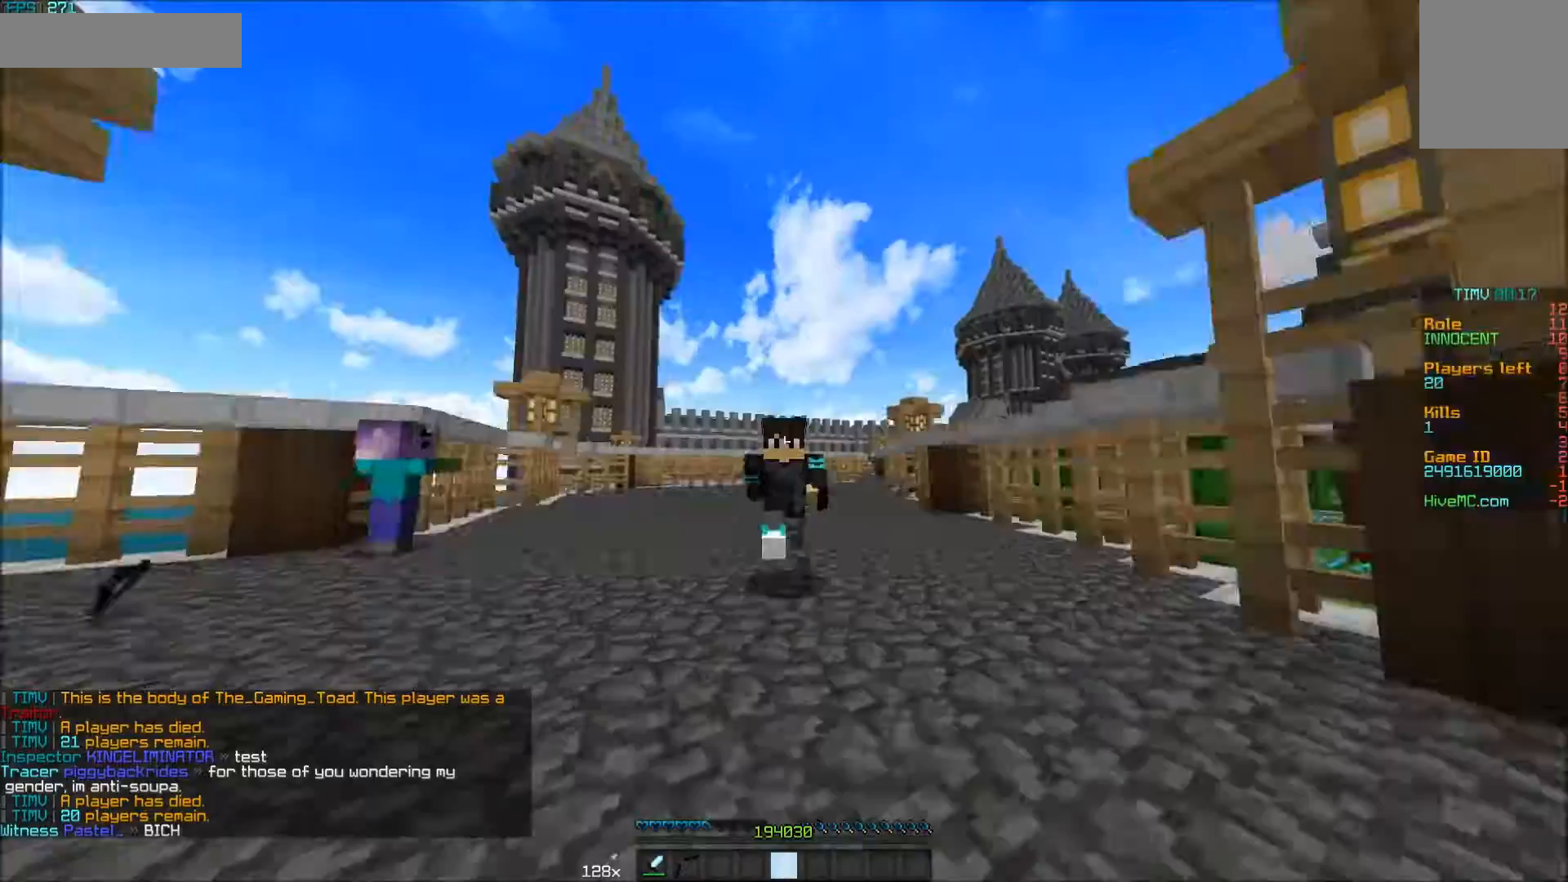
{"keys": ["w"], "mouse": [], "events": []}
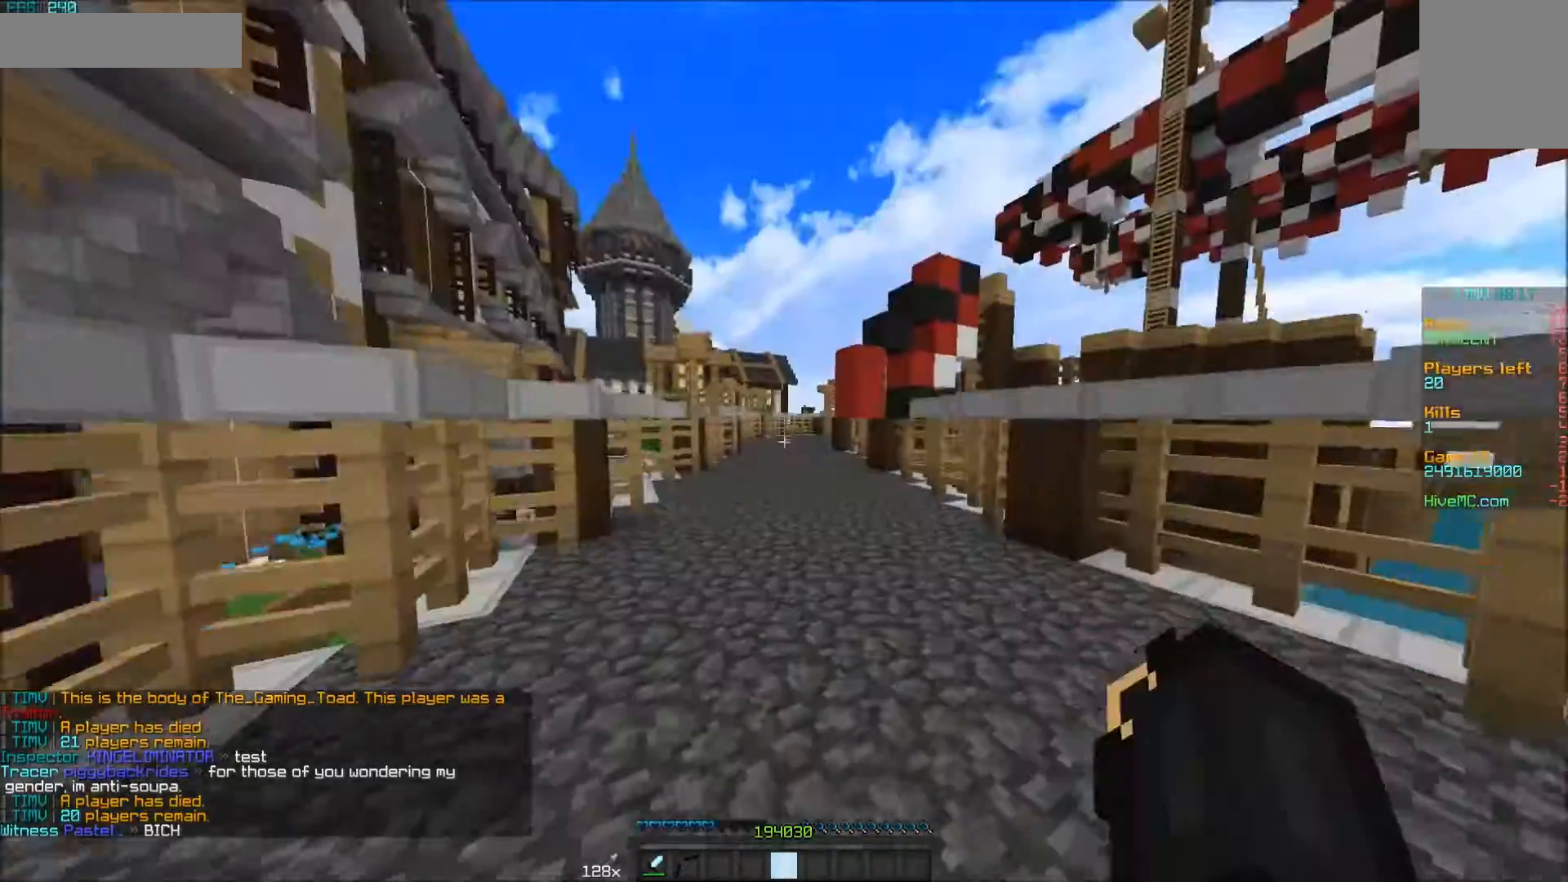
{"keys": ["w"], "mouse": [], "events": [[350, "mouse_left", "down"], [400, "mouse_left", "up"]]}
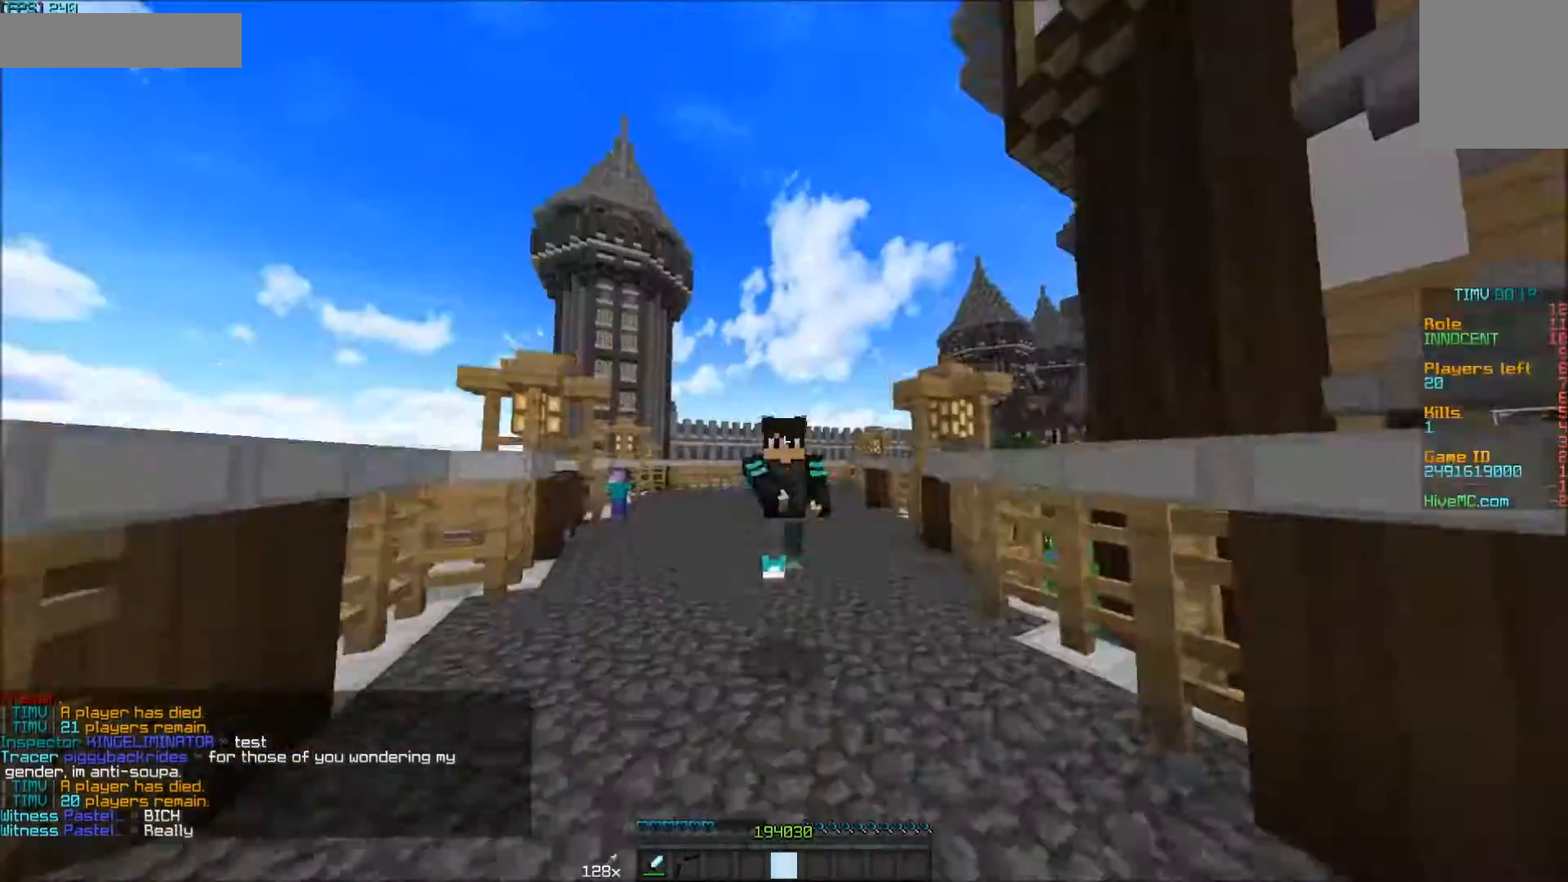
{"keys": ["w"], "mouse": [], "events": []}
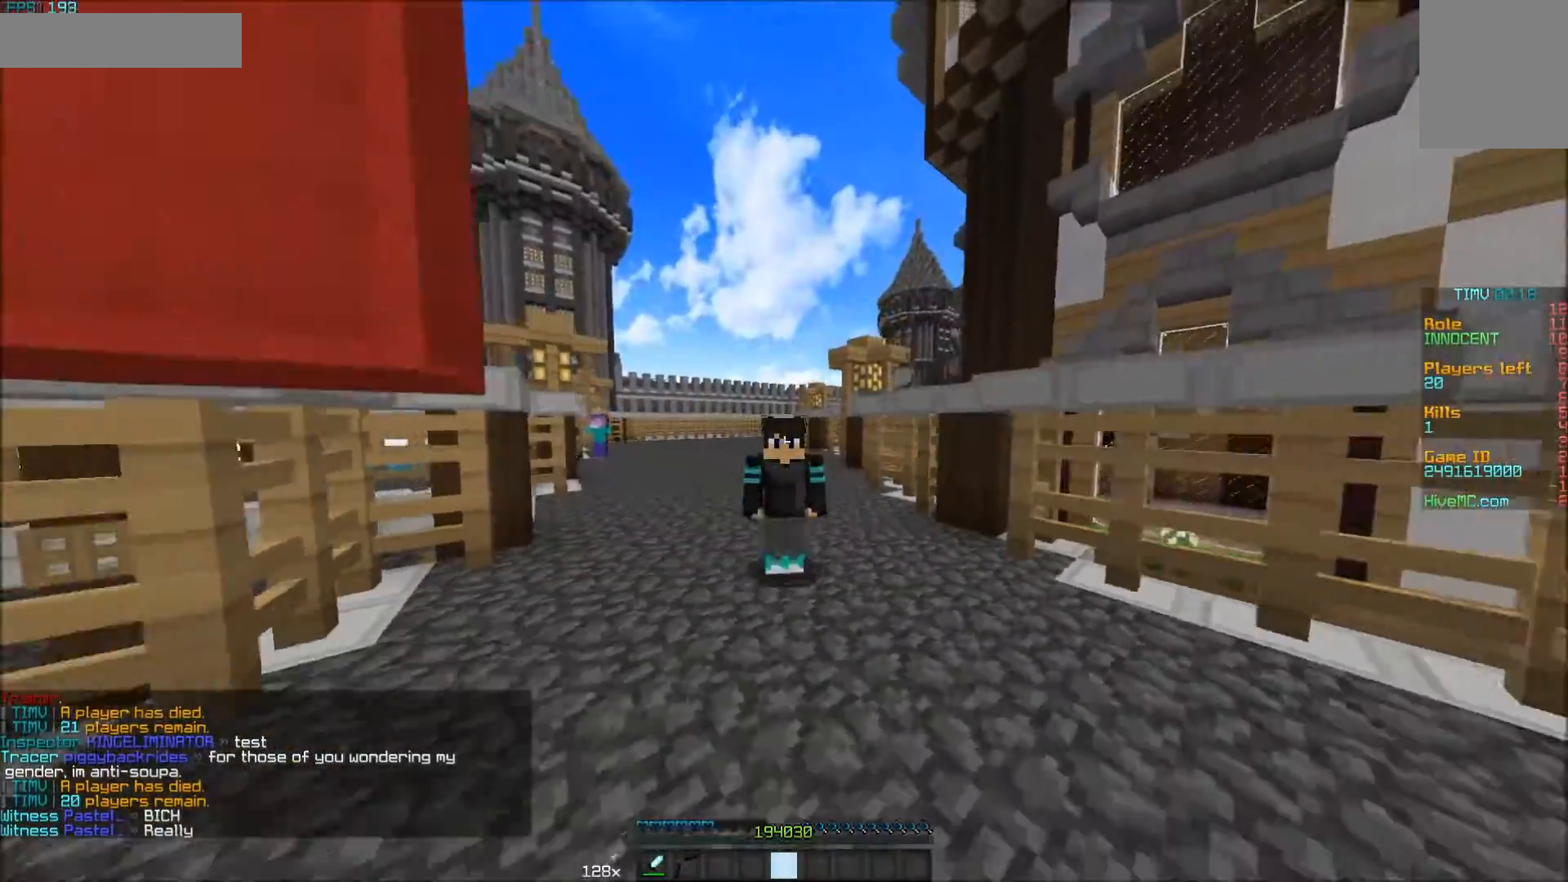
{"keys": ["s"], "mouse": [], "events": [[50, "w", "up"], [400, "s", "down"]]}
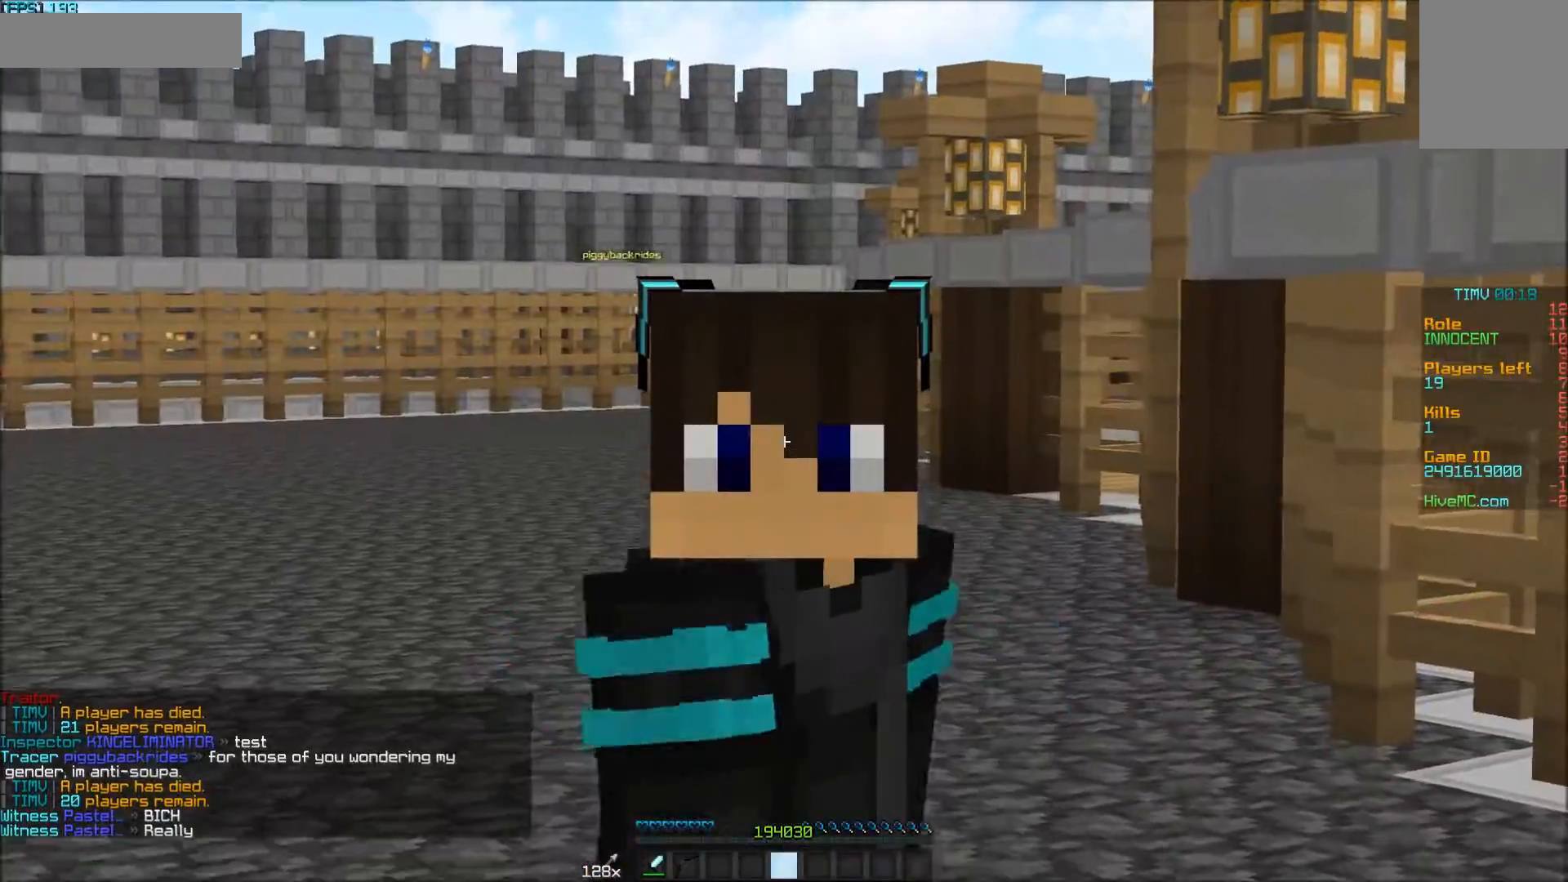
{"keys": ["s"], "mouse": [], "events": []}
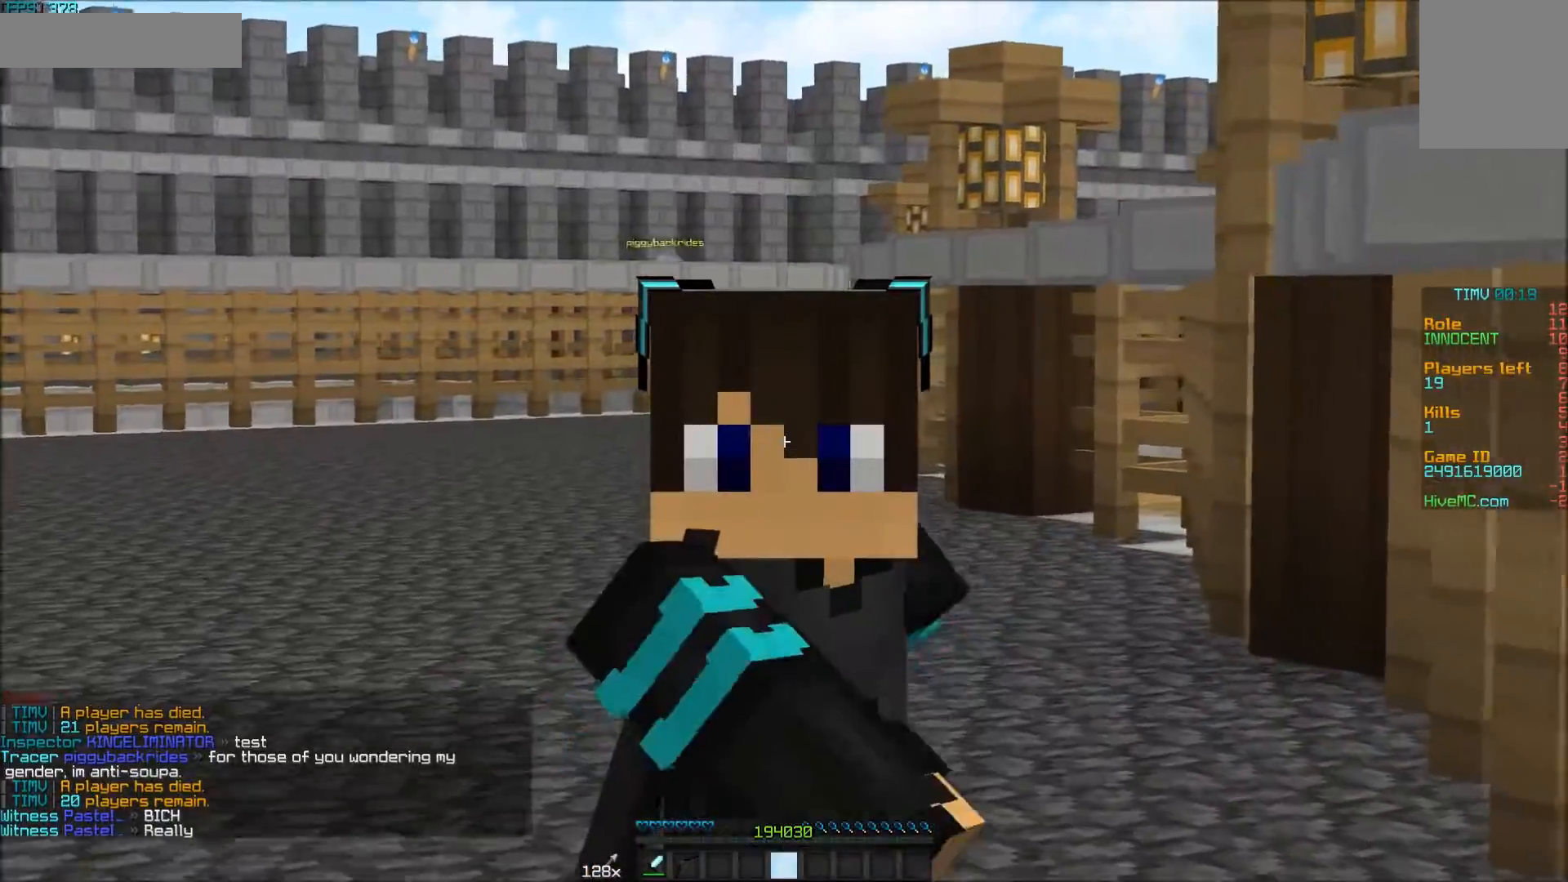
{"keys": [], "mouse": [], "events": [[500, "s", "up"]]}
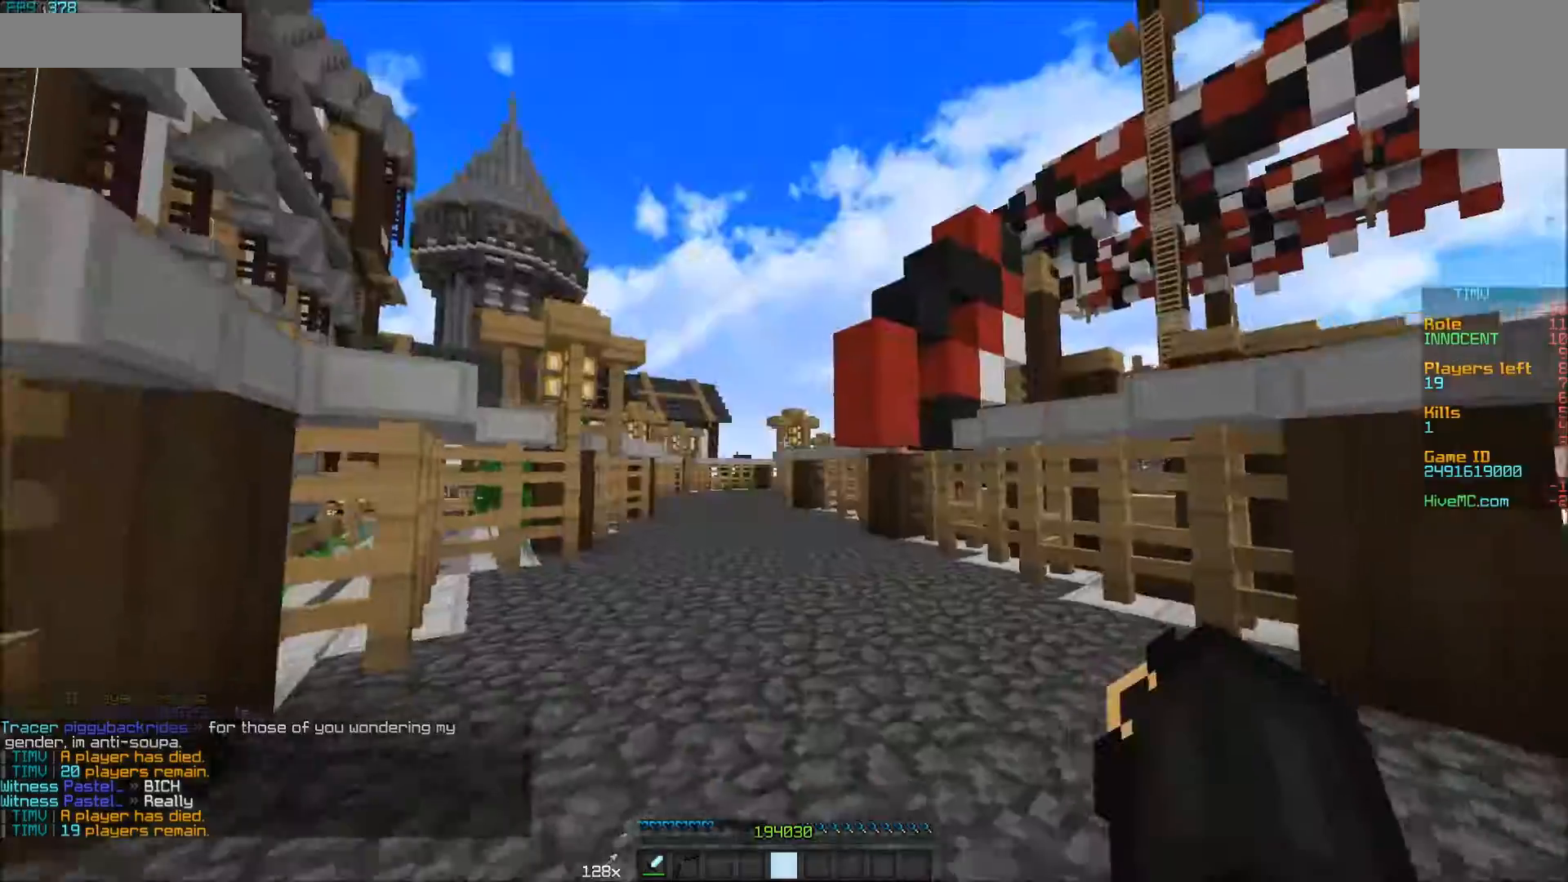
{"keys": ["w"], "mouse": [], "events": [[200, "w", "down"]]}
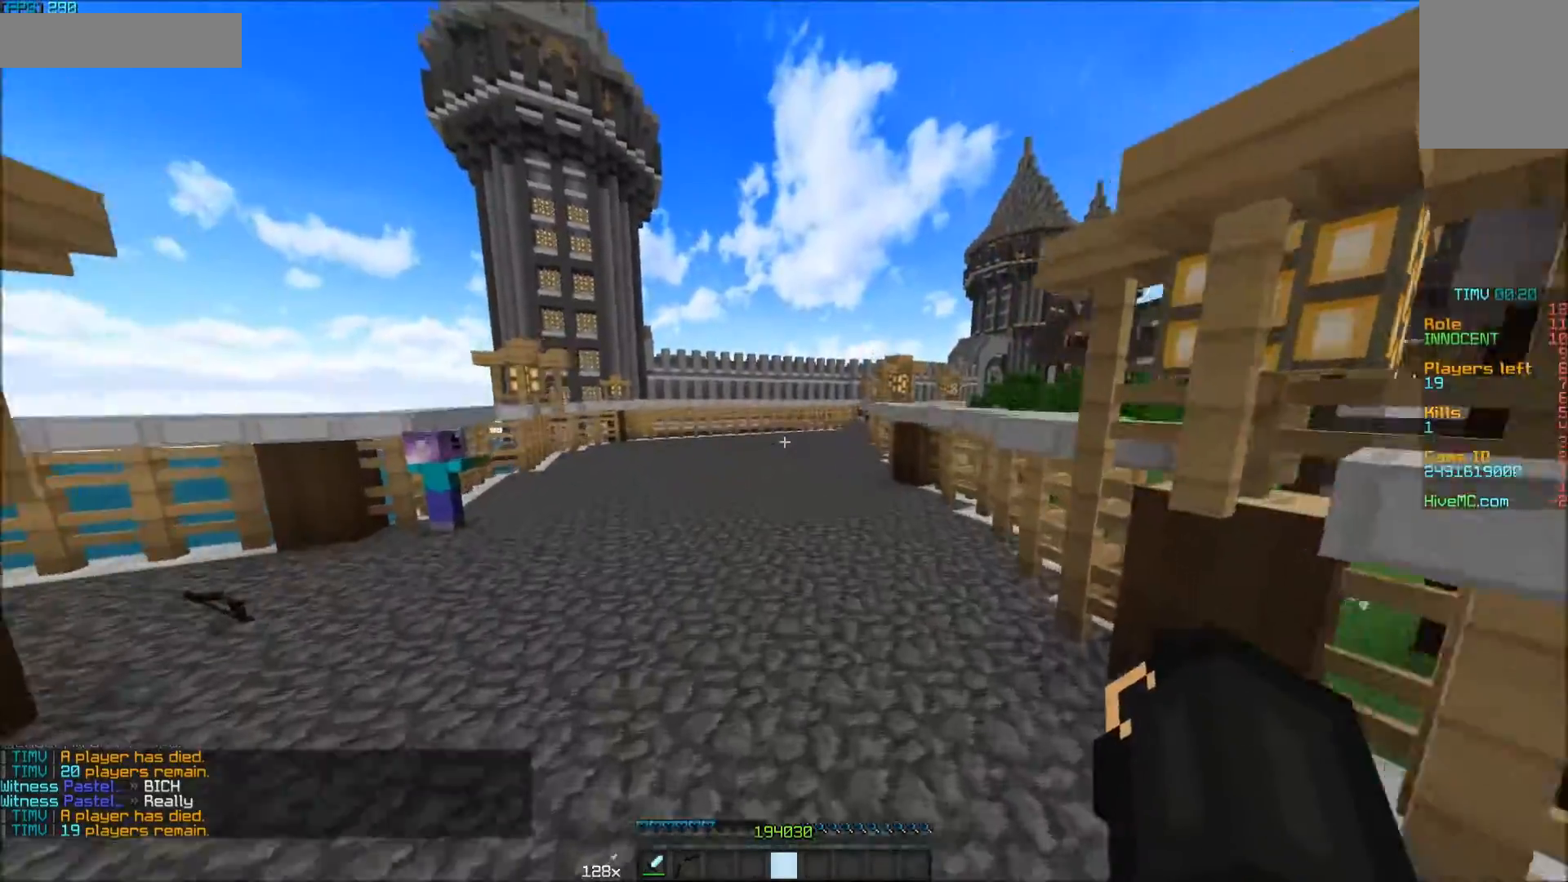
{"keys": ["w"], "mouse": [], "events": [[250, "a", "down"], [450, "a", "up"]]}
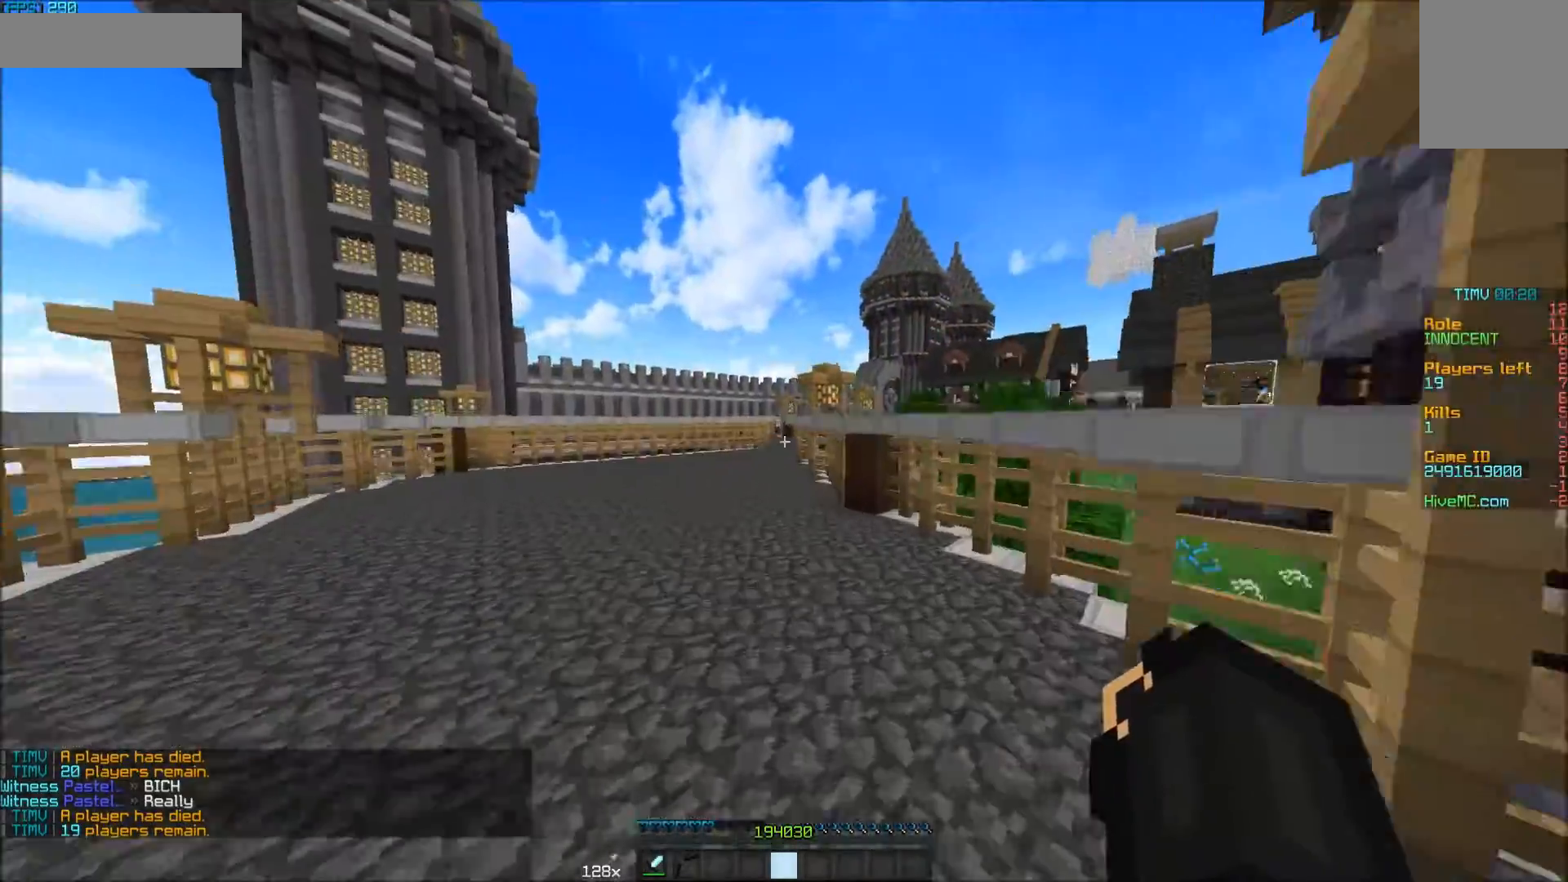
{"keys": ["w"], "mouse": [], "events": []}
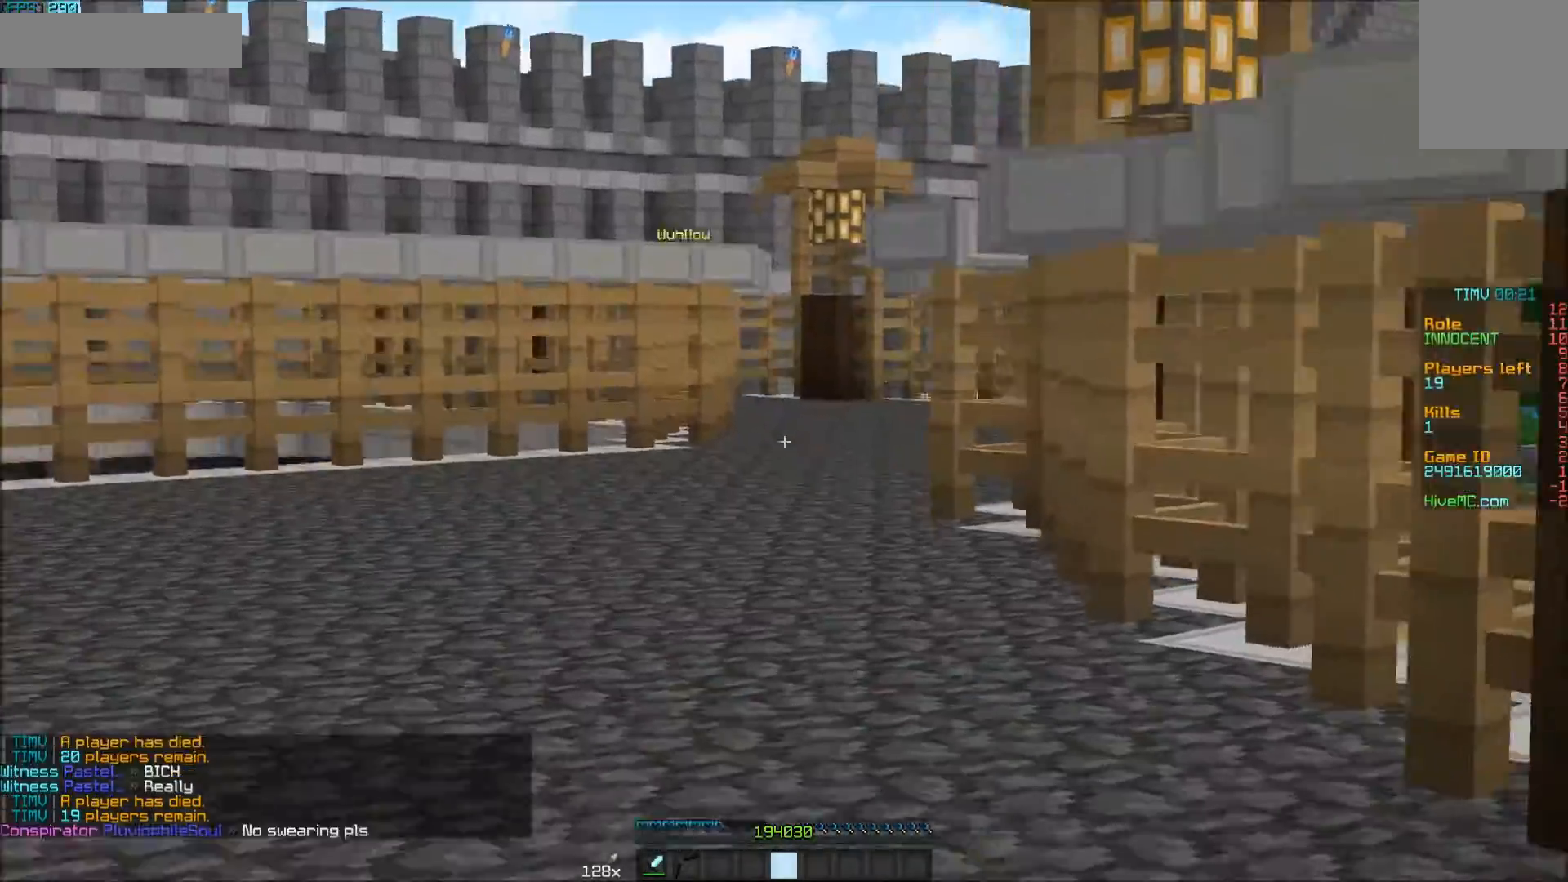
{"keys": ["w"], "mouse": [], "events": [[50, "w", "up"], [183, "w", "down"], [300, "a", "down"], [450, "a", "up"]]}
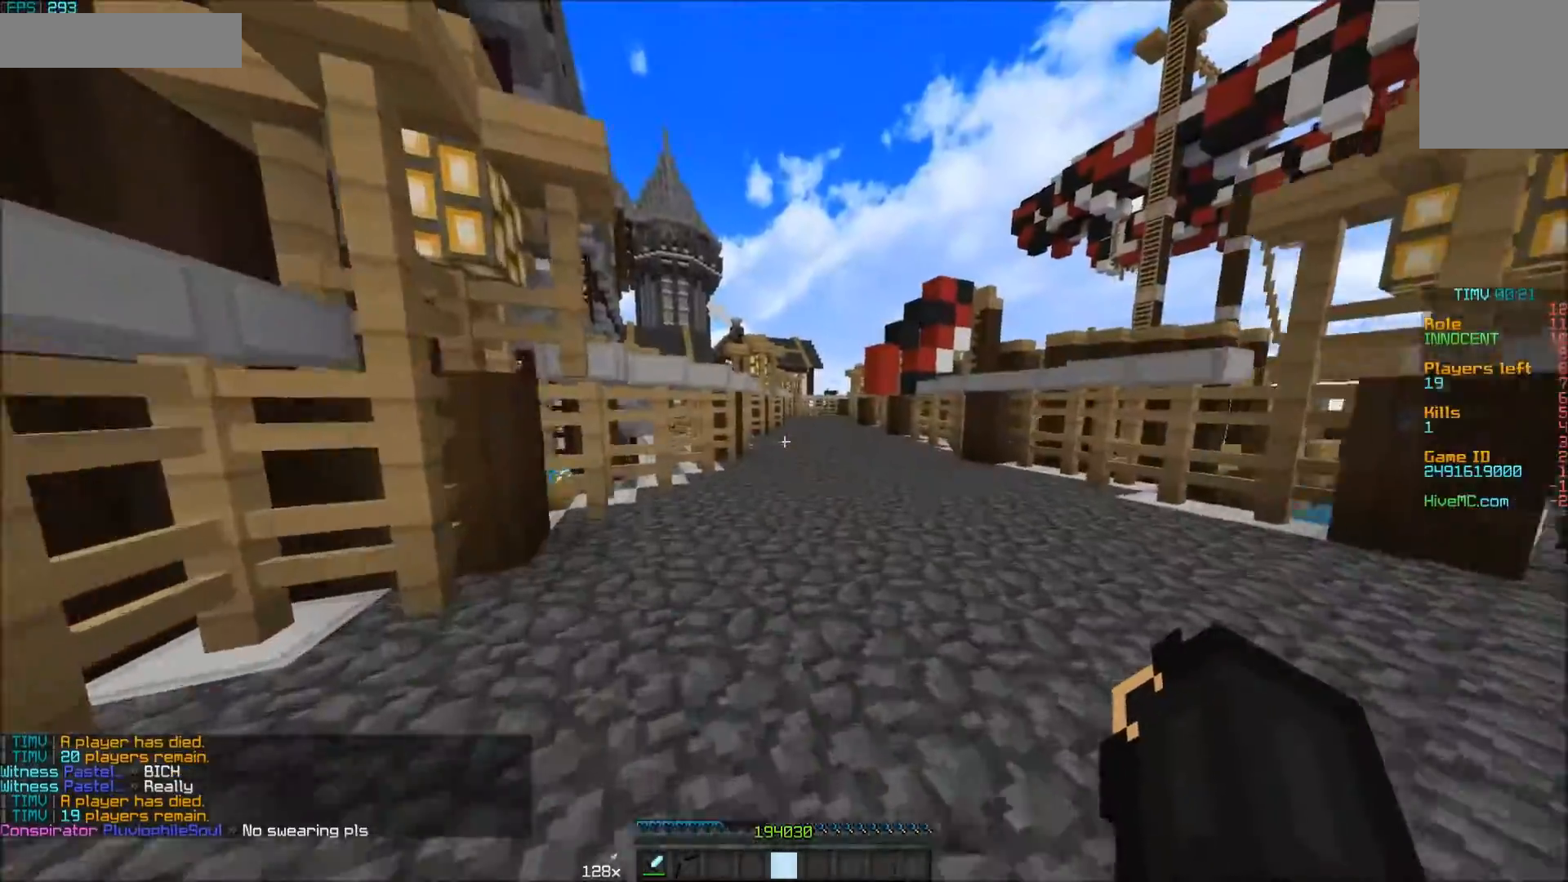
{"keys": ["w"], "mouse": [], "events": []}
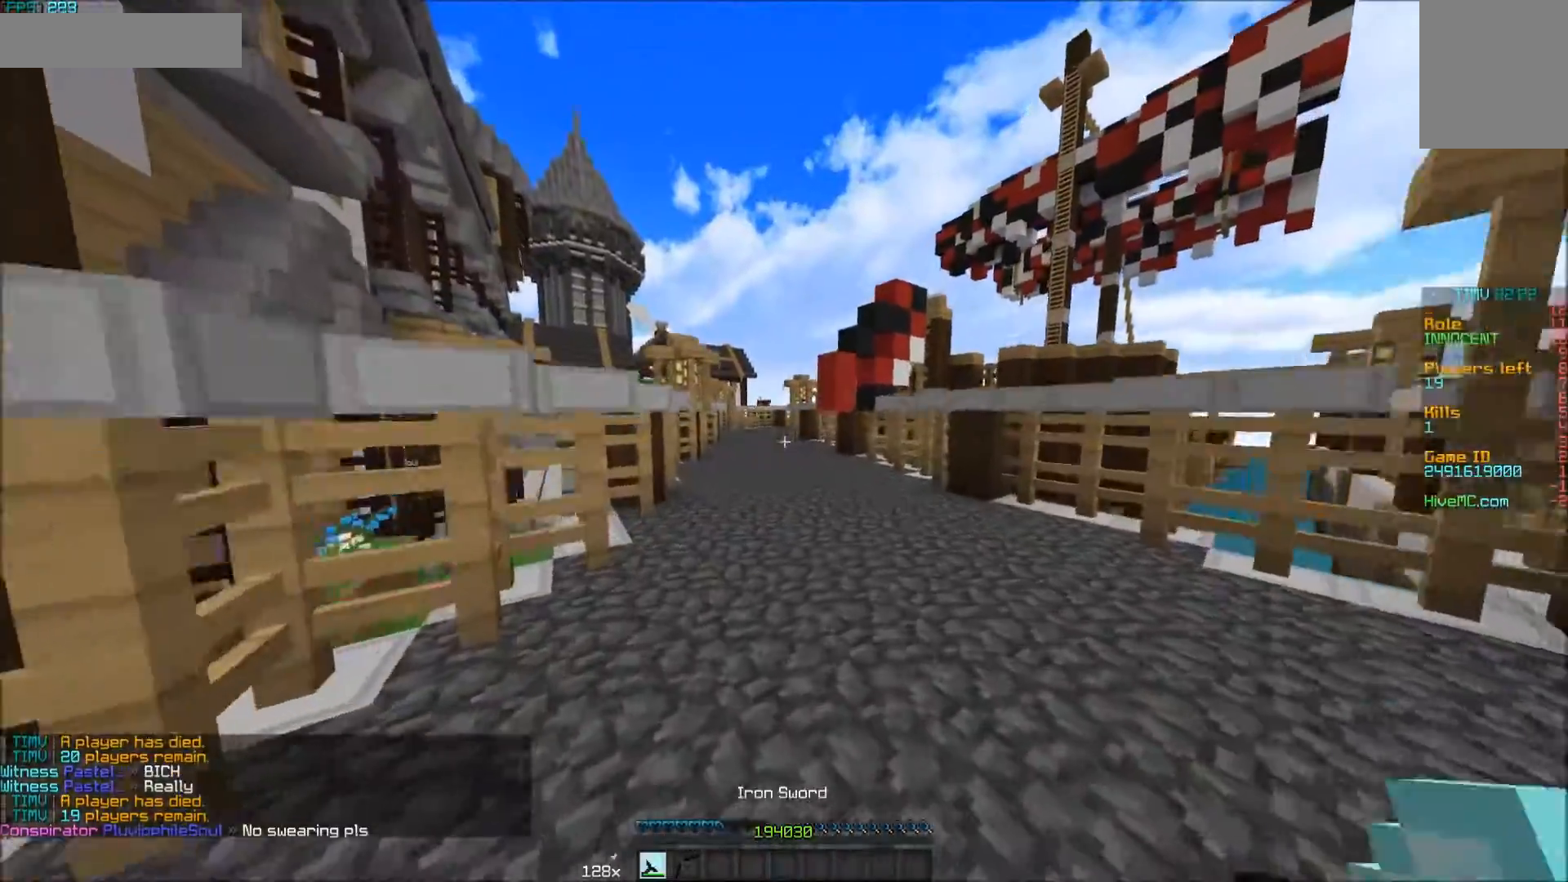
{"keys": ["w"], "mouse": [], "events": []}
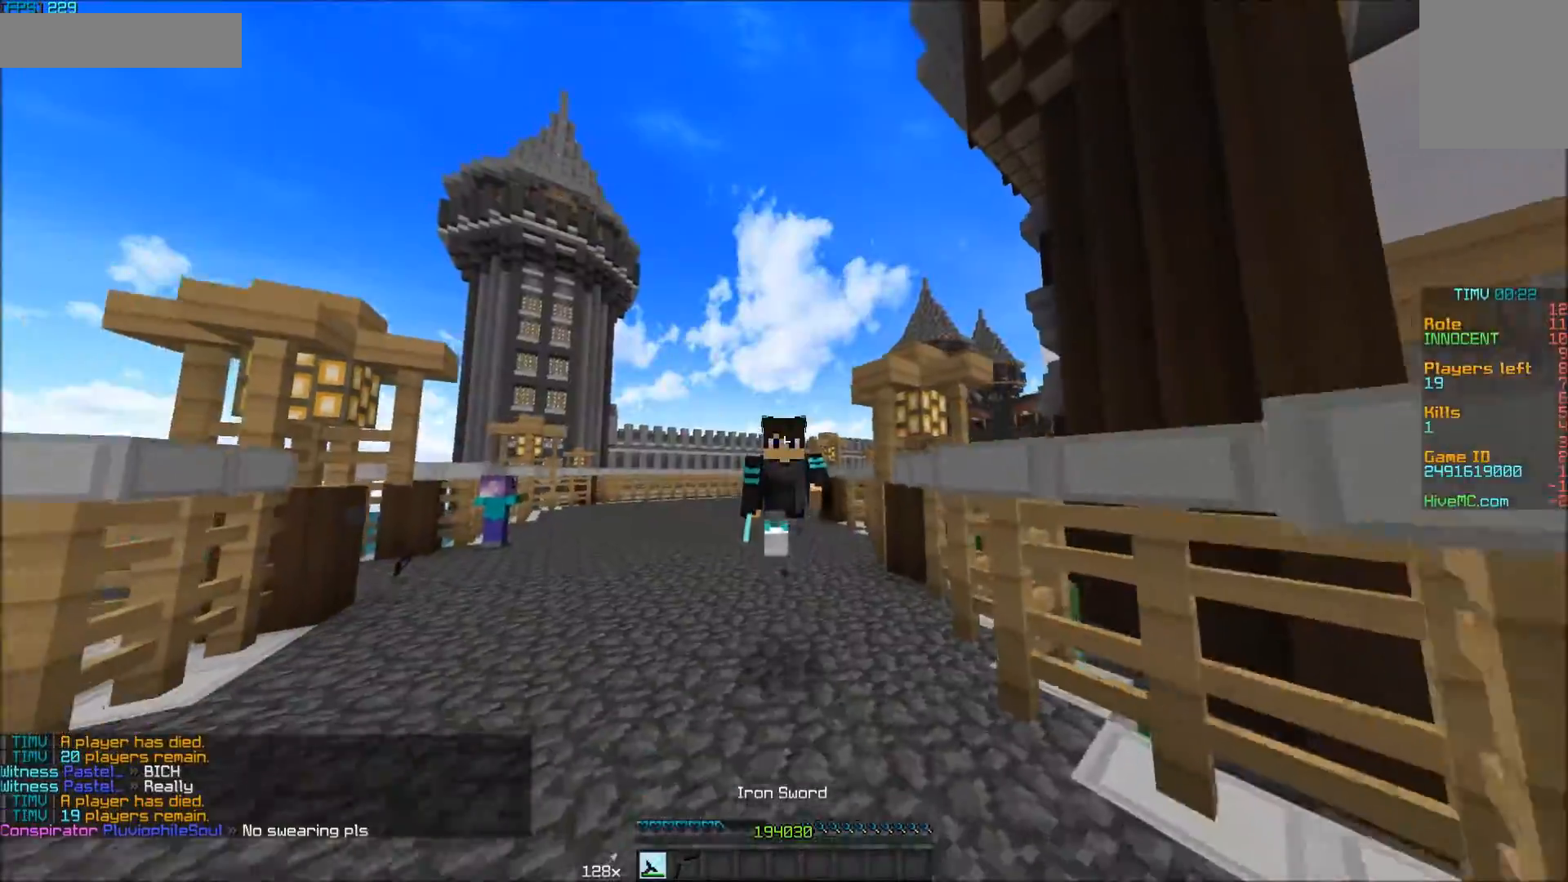
{"keys": ["w"], "mouse": [], "events": []}
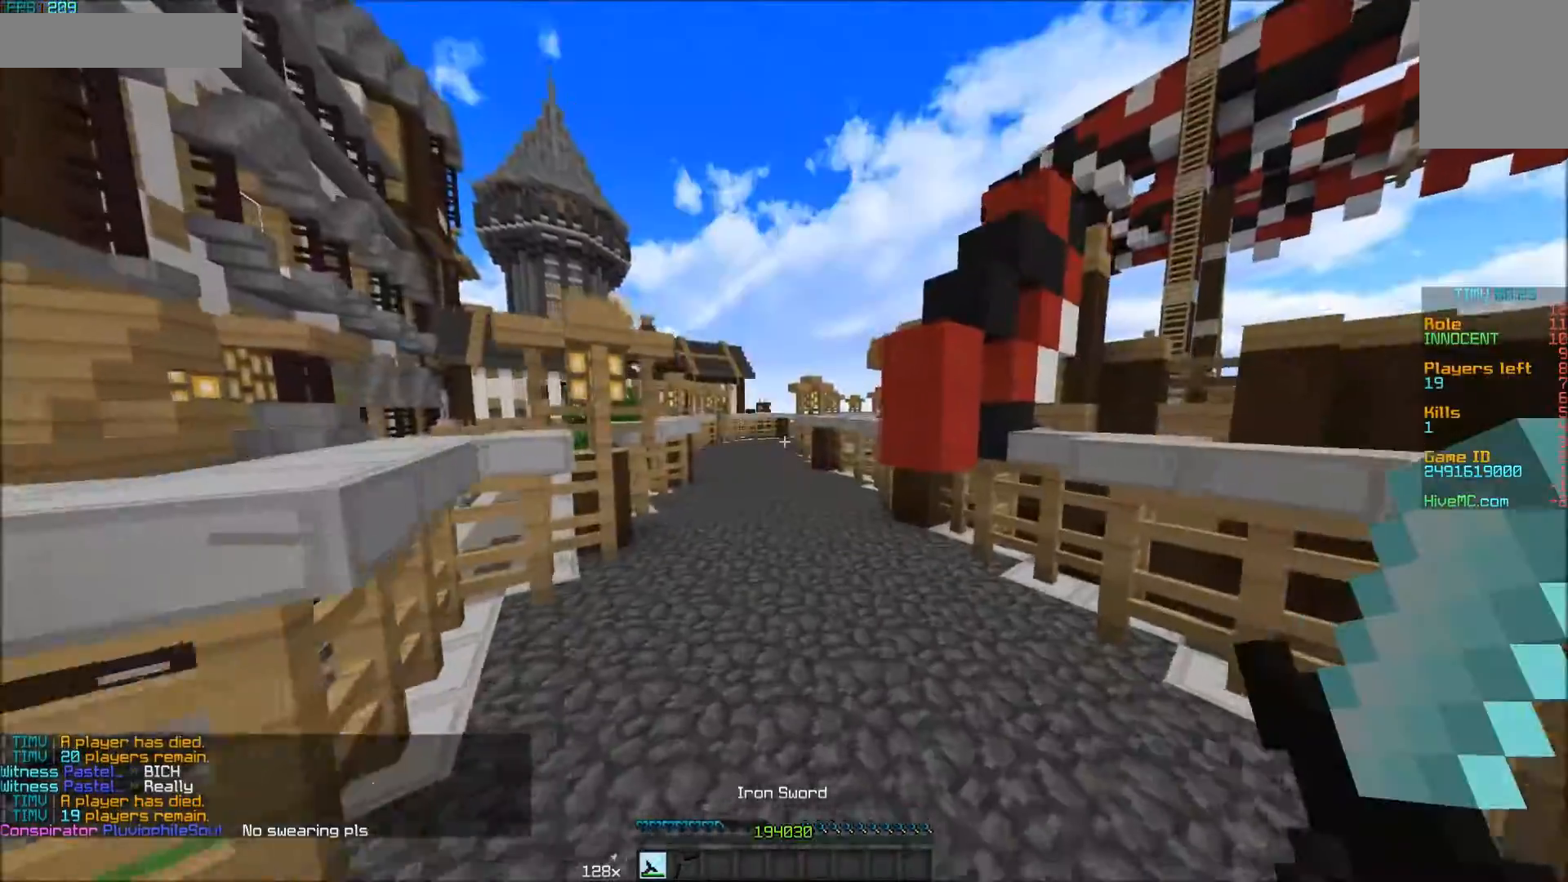
{"keys": ["w"], "mouse": ["left"], "events": [[400, "mouse_left", "down"]]}
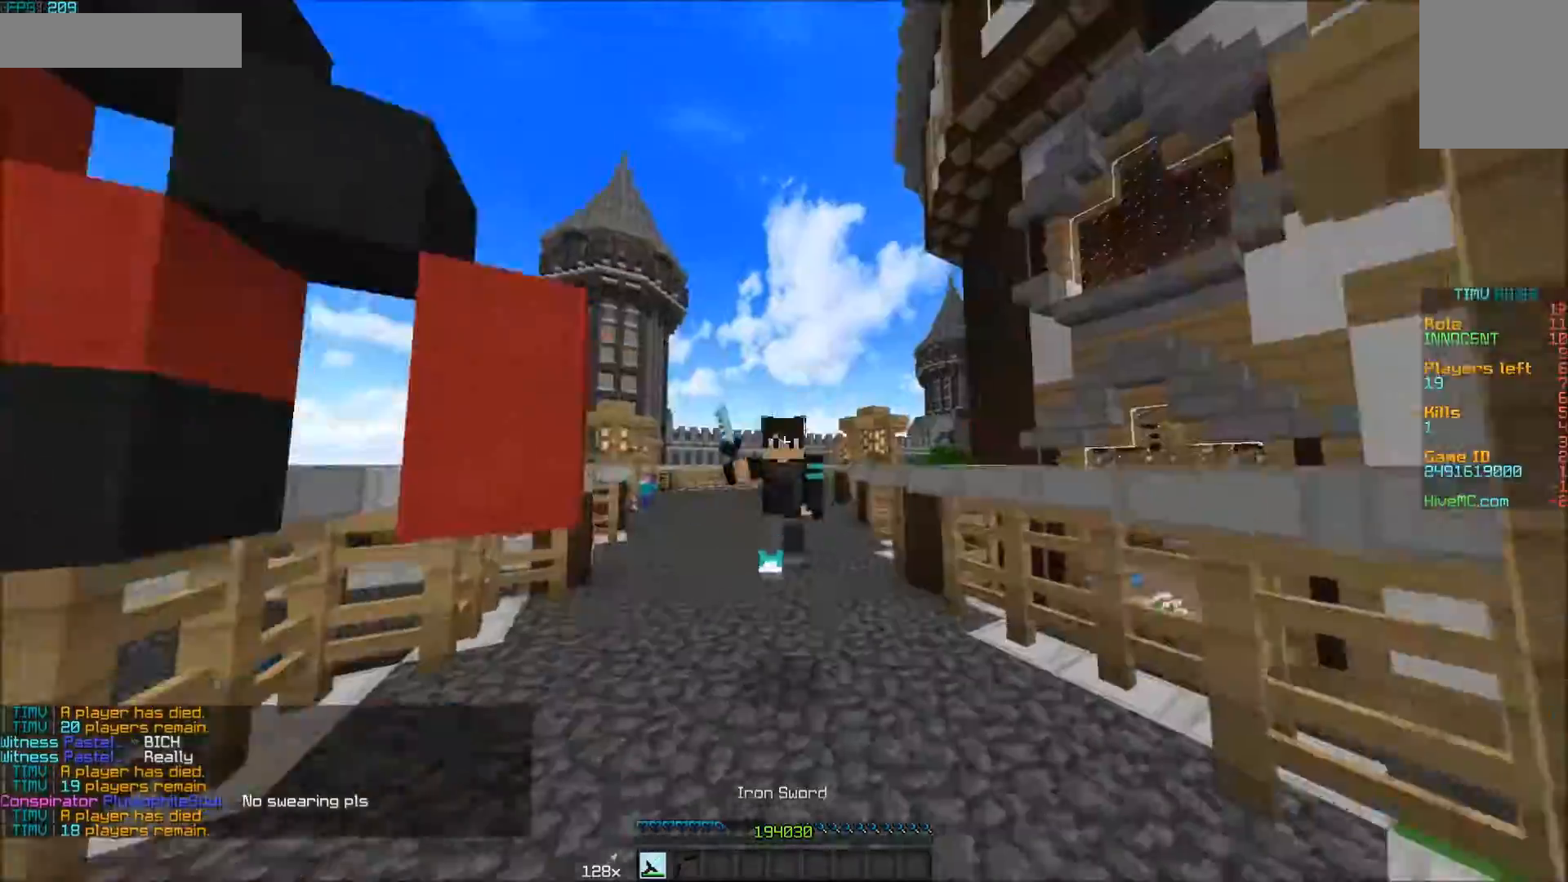
{"keys": ["w"], "mouse": [], "events": [[50, "mouse_left", "up"], [100, "mouse_left", "down"], [150, "mouse_left", "up"], [200, "mouse_left", "down"], [250, "mouse_left", "up"], [300, "mouse_left", "down"], [350, "mouse_left", "up"], [400, "mouse_left", "down"], [450, "mouse_left", "up"]]}
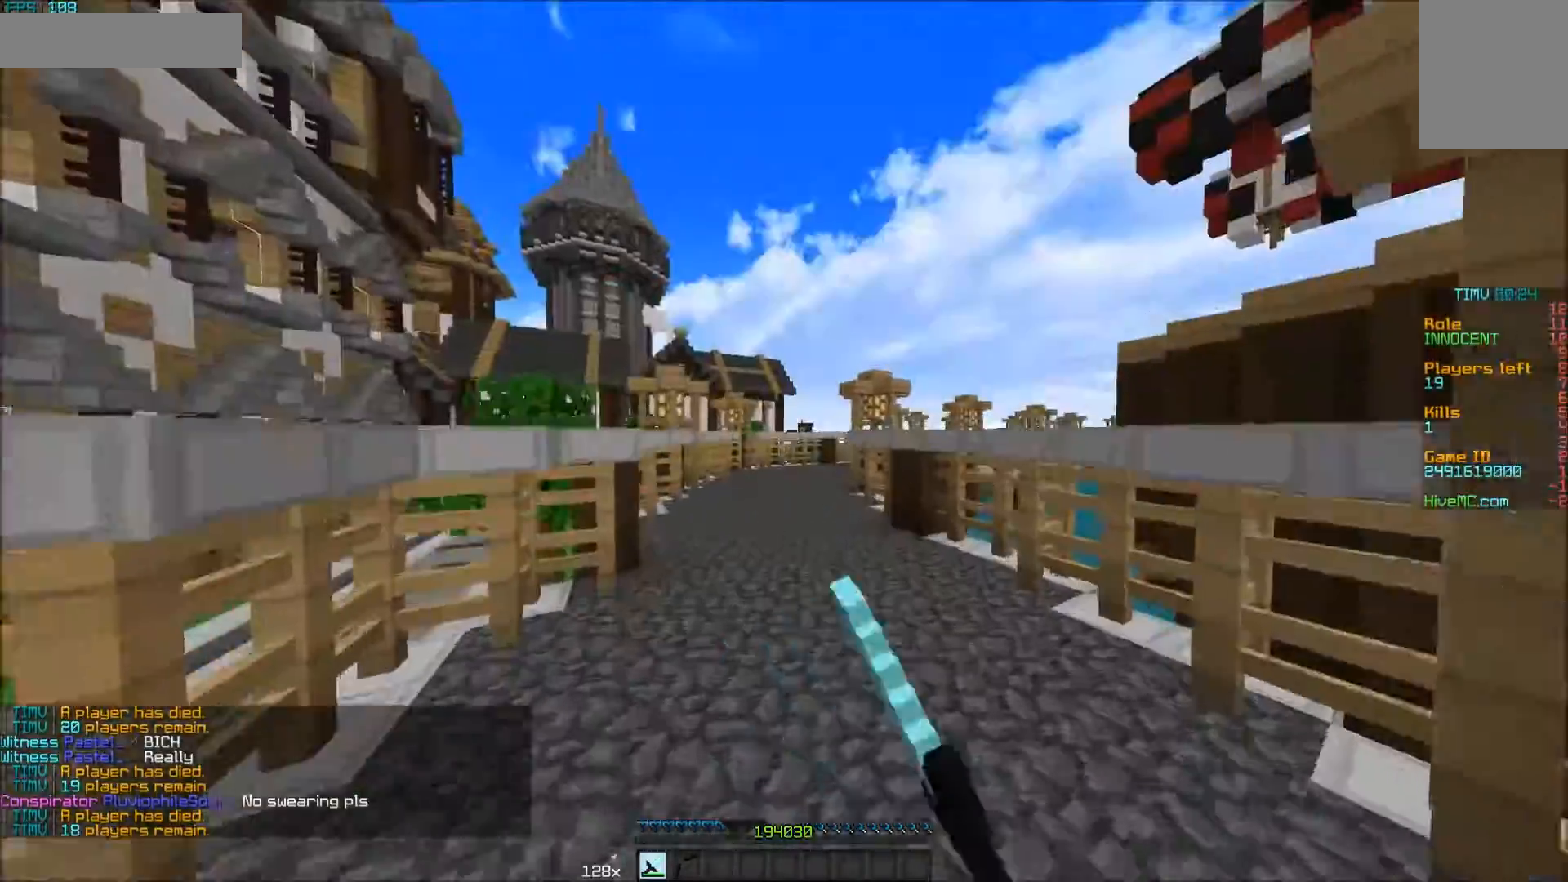
{"keys": ["w"], "mouse": [], "events": []}
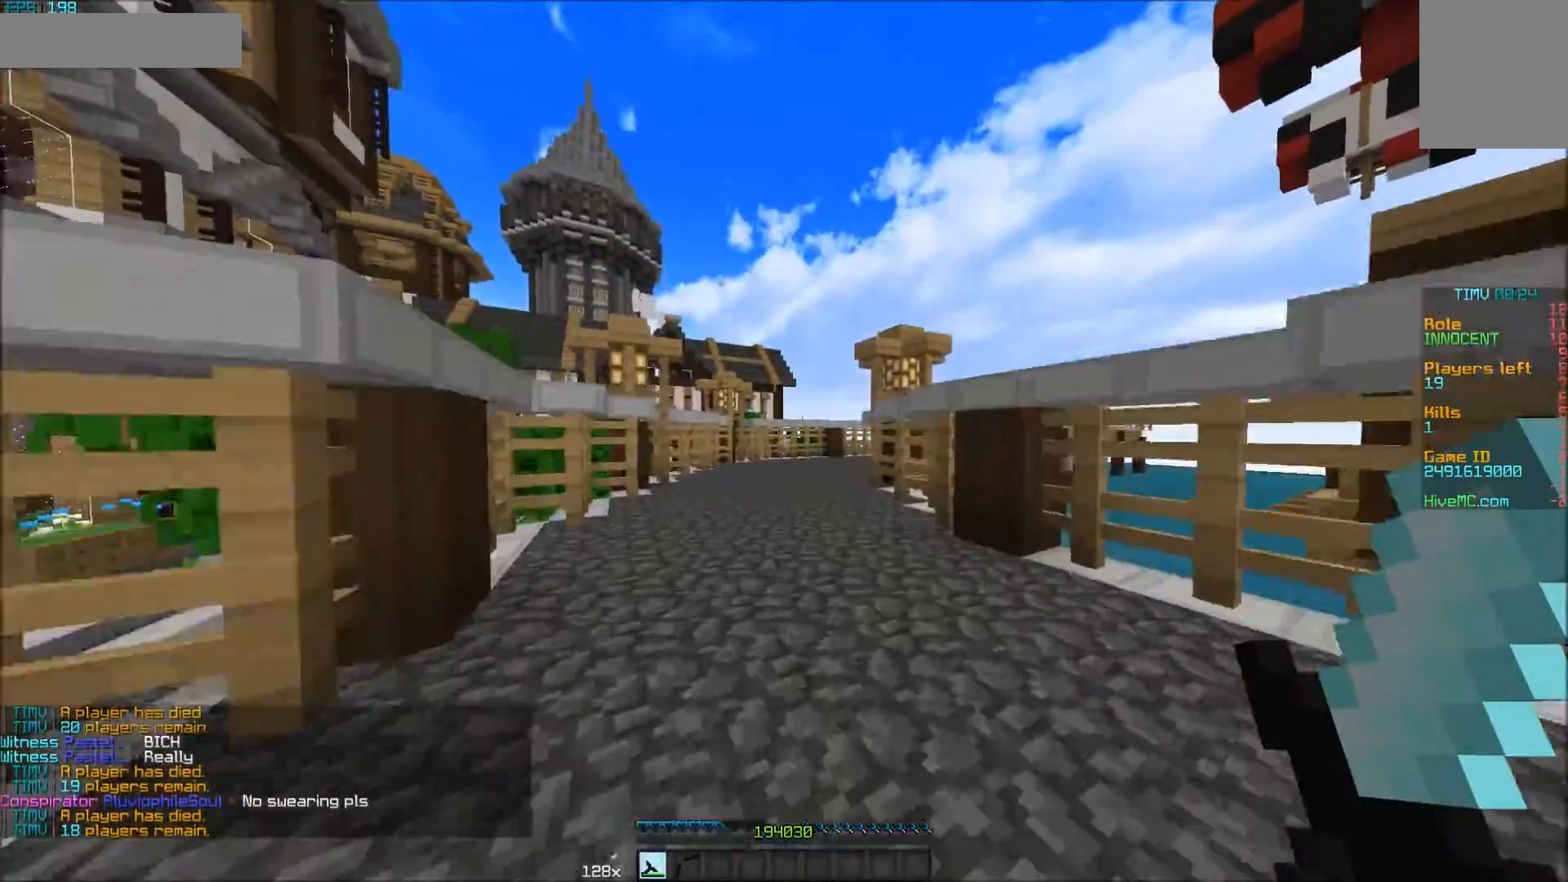
{"keys": ["w"], "mouse": [], "events": []}
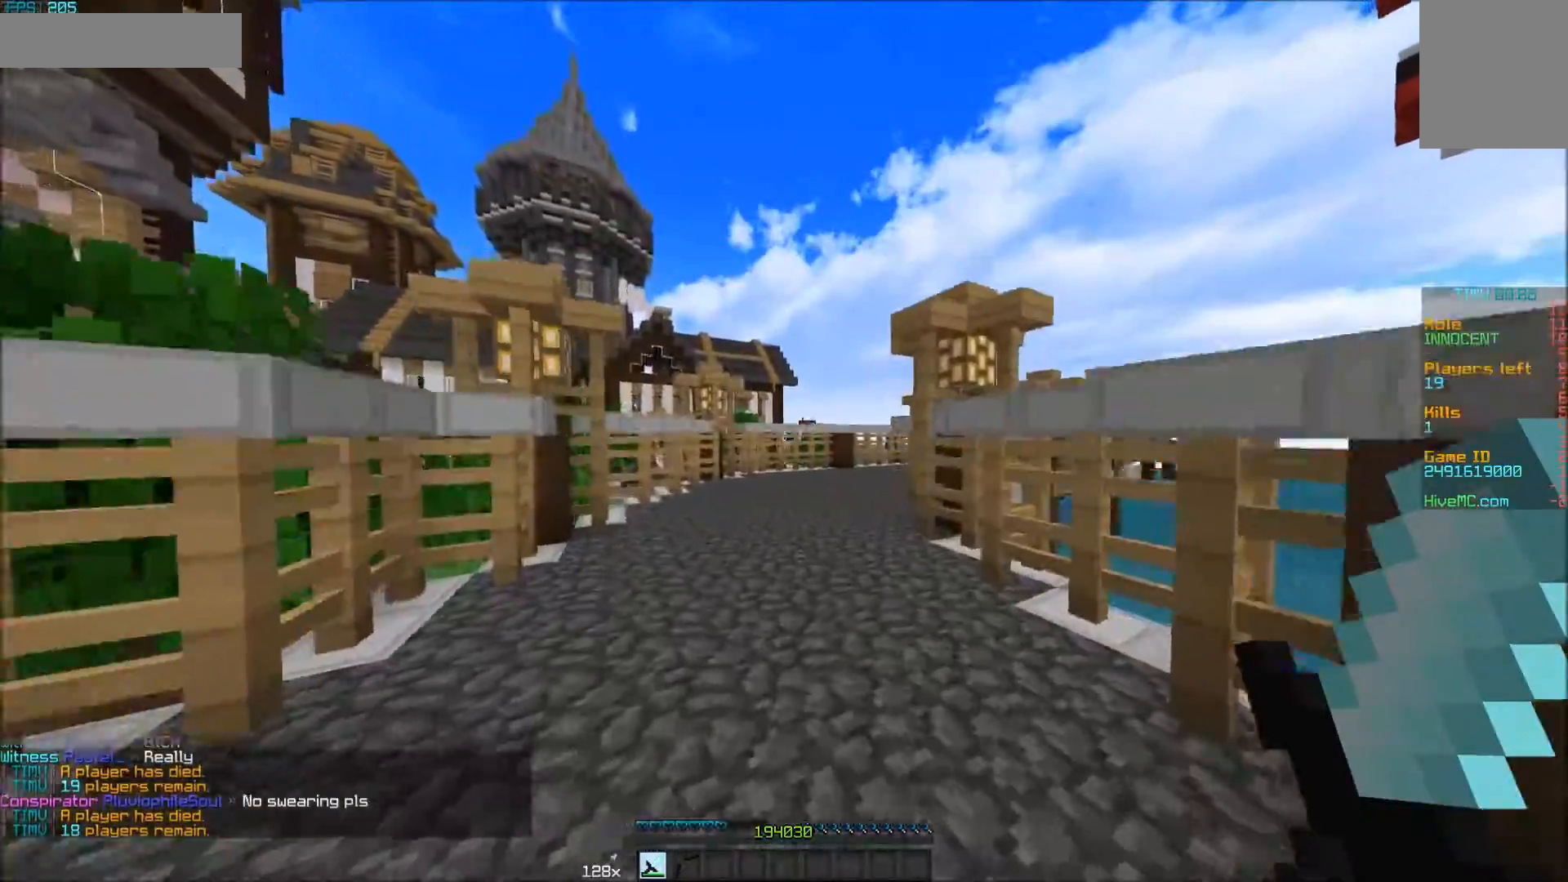
{"keys": ["w"], "mouse": [], "events": []}
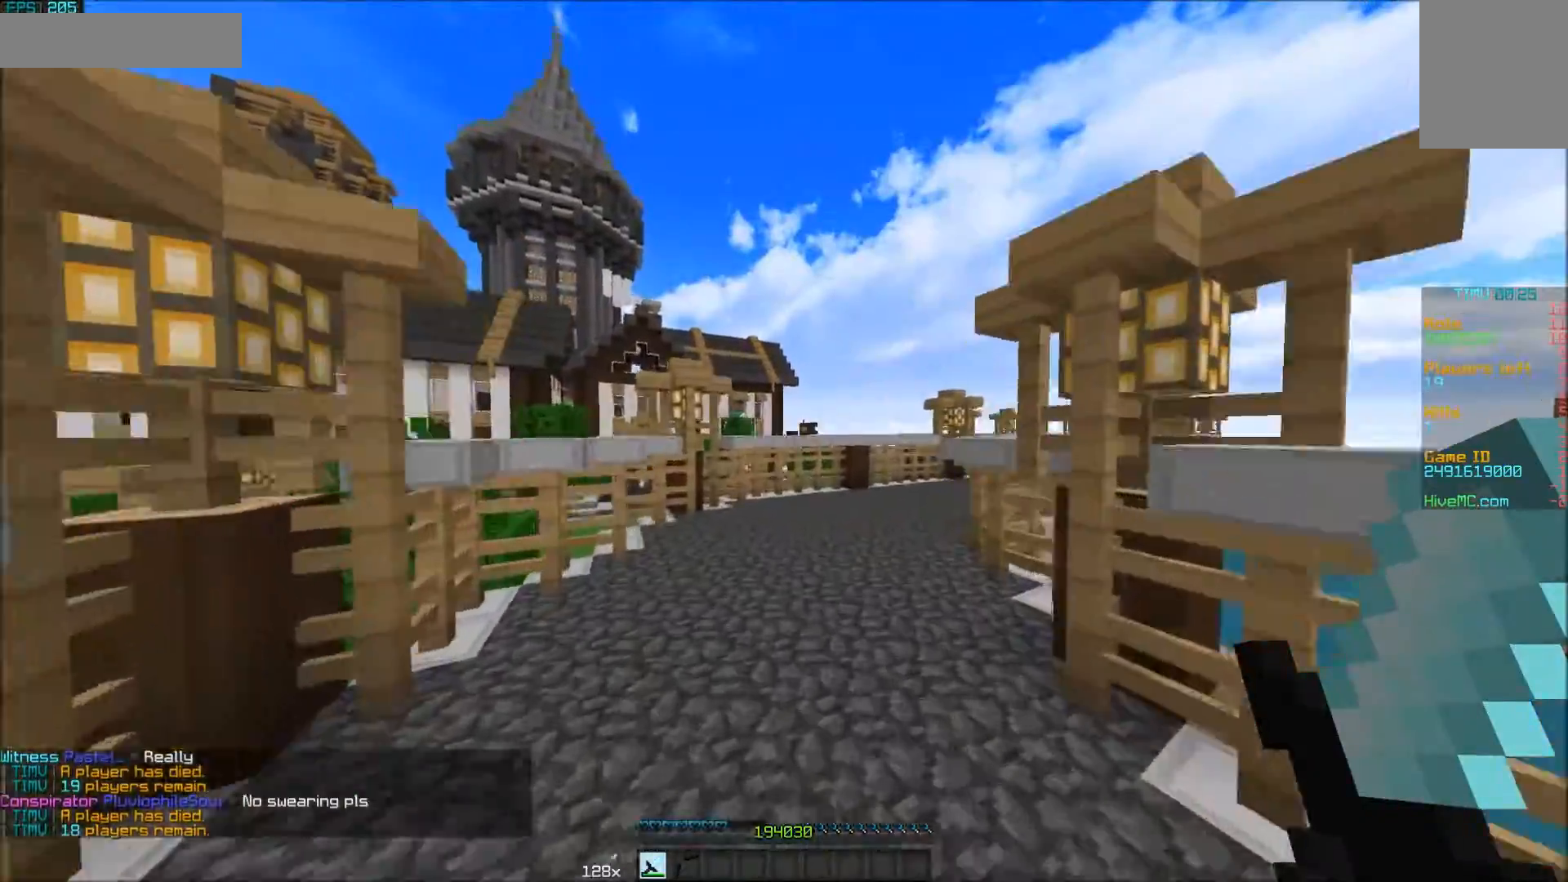
{"keys": ["w"], "mouse": ["left"], "events": [[450, "mouse_left", "down"]]}
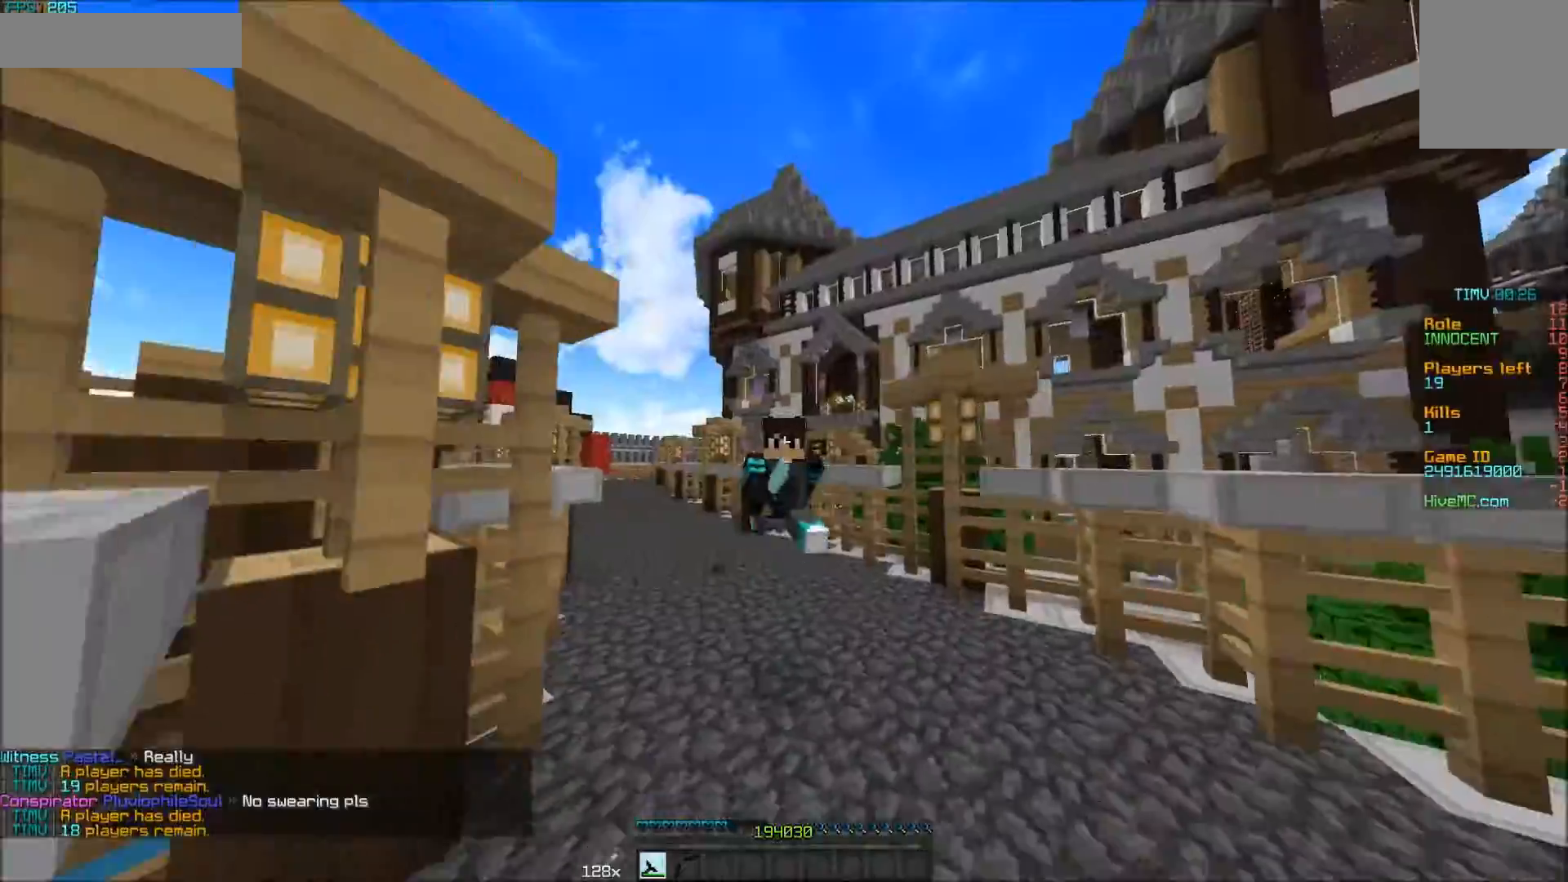
{"keys": ["w"], "mouse": ["left"], "events": [[150, "mouse_left", "up"], [200, "mouse_left", "down"], [250, "mouse_left", "up"], [300, "mouse_left", "down"], [450, "mouse_left", "up"], [500, "mouse_left", "down"]]}
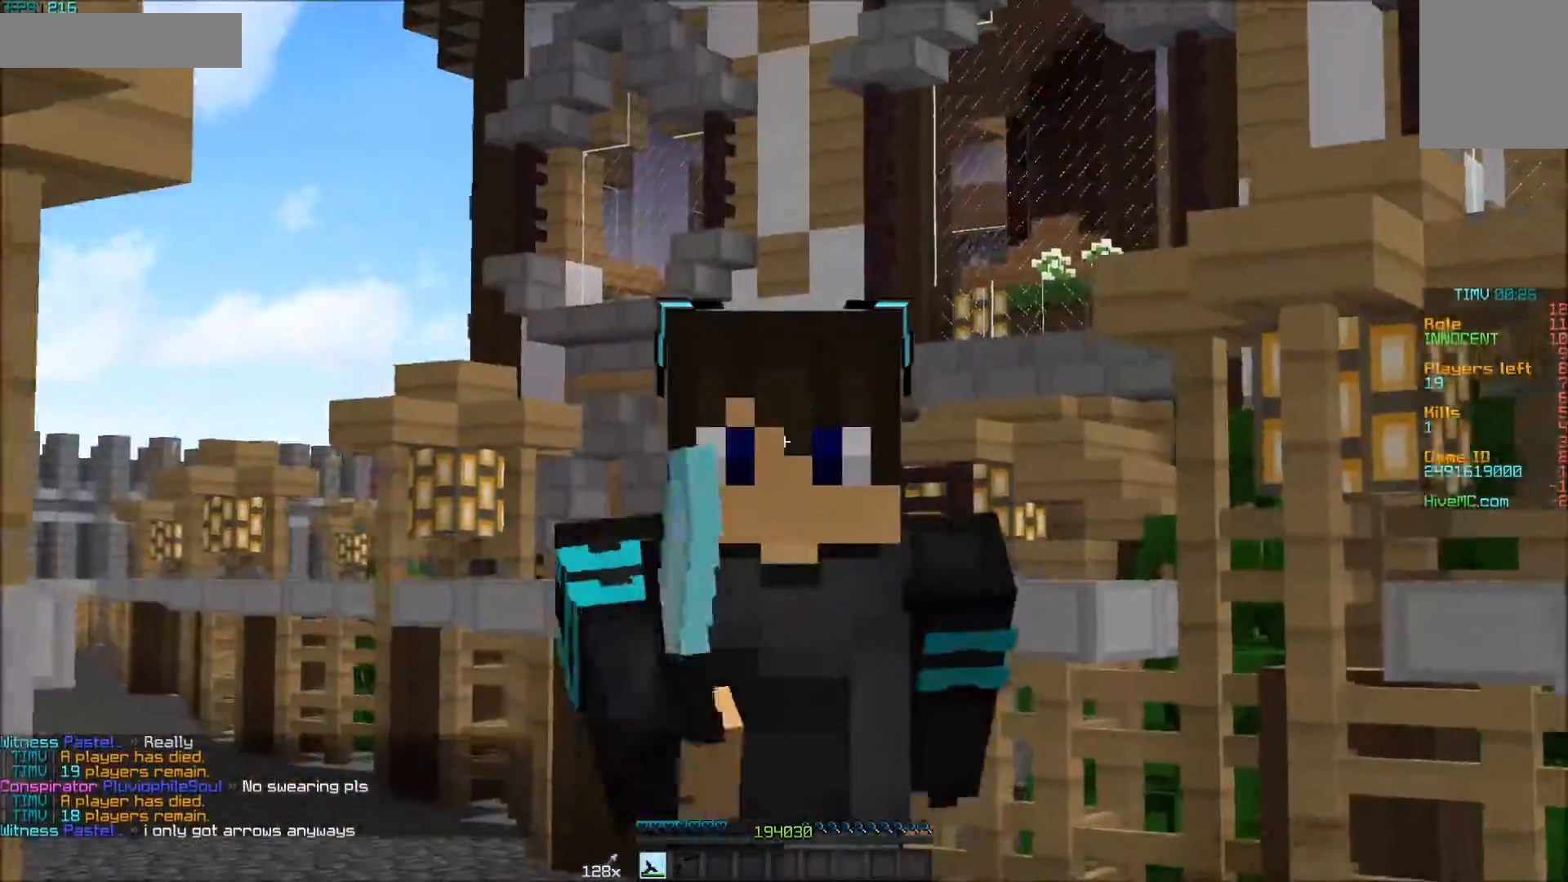
{"keys": ["w"], "mouse": [], "events": [[183, "mouse_left", "up"]]}
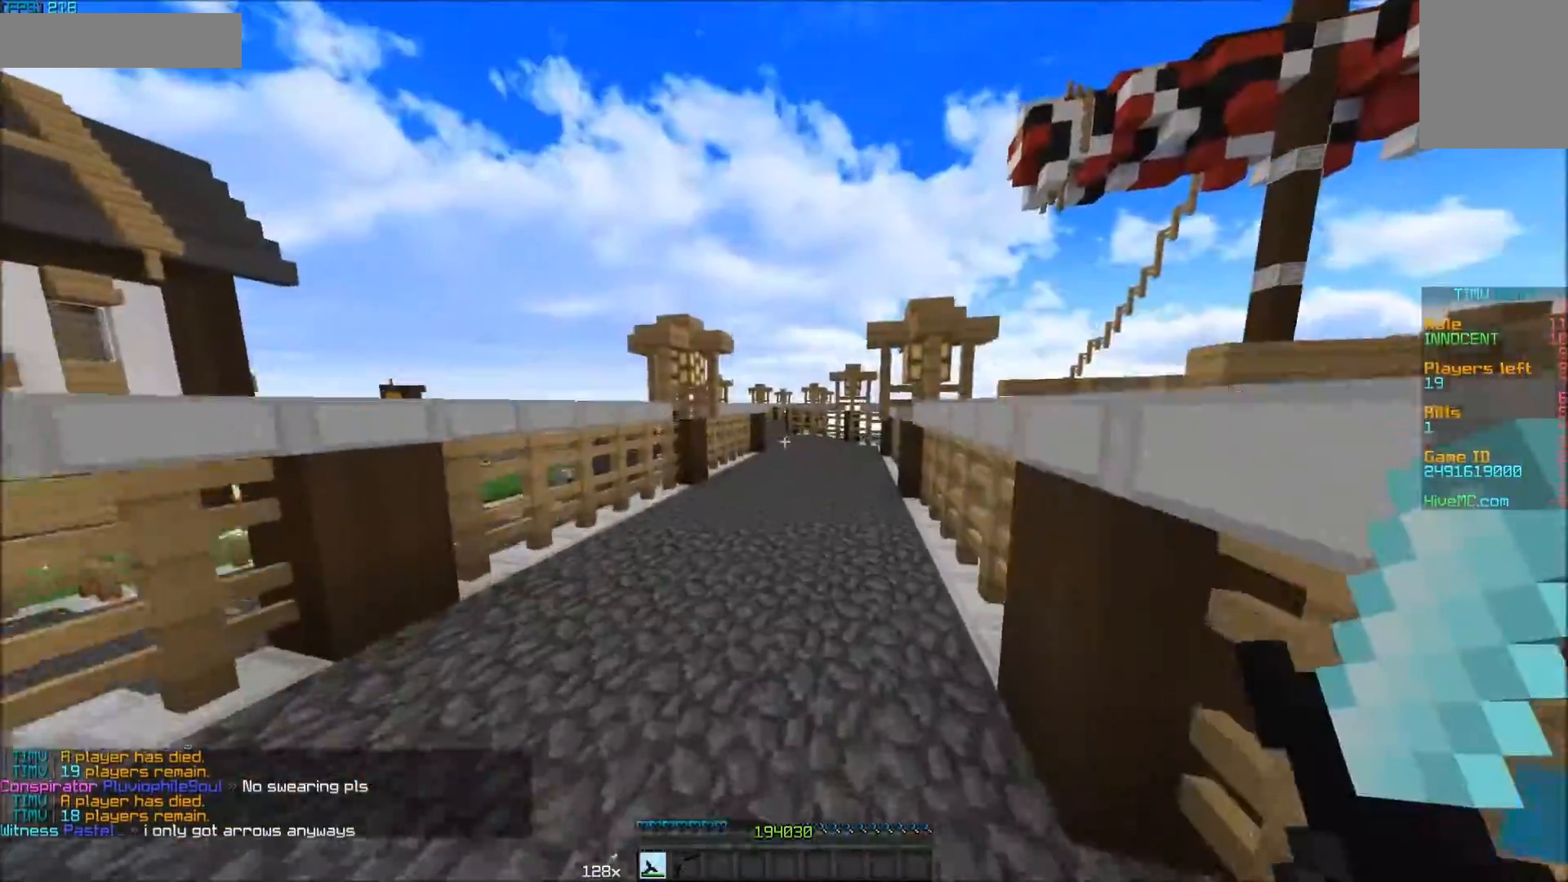
{"keys": ["w"], "mouse": [], "events": [[200, "mouse_left", "down"], [400, "mouse_left", "up"], [450, "mouse_left", "down"], [500, "mouse_left", "up"]]}